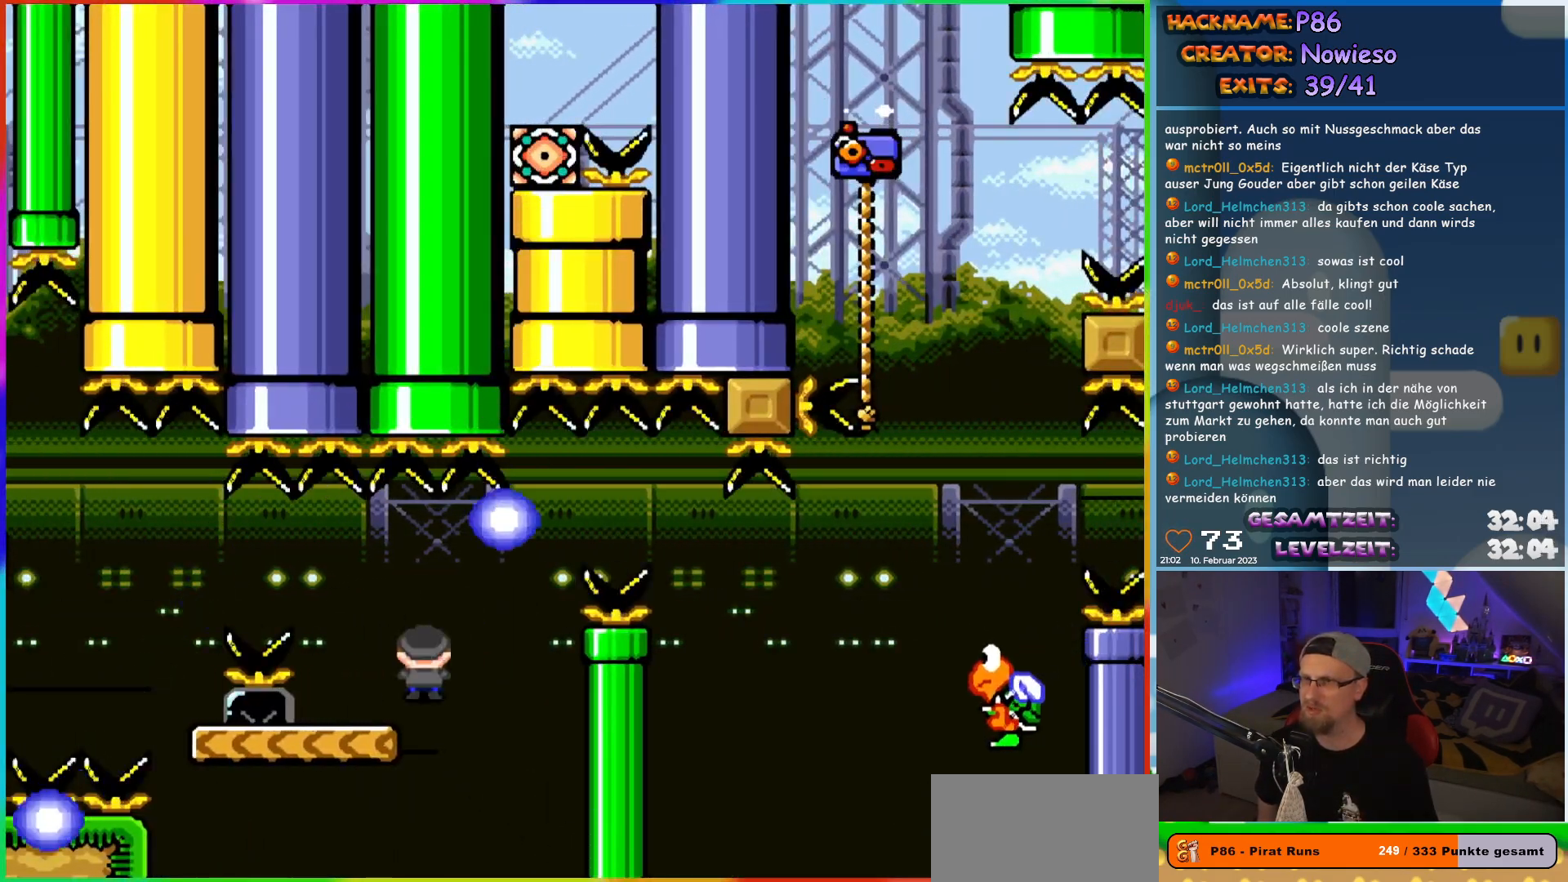
Gameplay with a controller (Nintendo layout); each line is a JSON object with the inputs held at the frame after it. "events" lists button and stick changes between this image and that frame as [ms after this image, input, new state], when the widget could be followed in between. Not read: L3 R3.
{"buttons": ["B", "Y", "DPAD_RIGHT"], "events": [[133, "A", "up"], [133, "DPAD_LEFT", "up"], [133, "DPAD_UP", "down"], [150, "DPAD_RIGHT", "down"], [150, "DPAD_UP", "up"], [167, "X", "up"], [200, "Y", "down"], [483, "B", "down"]]}
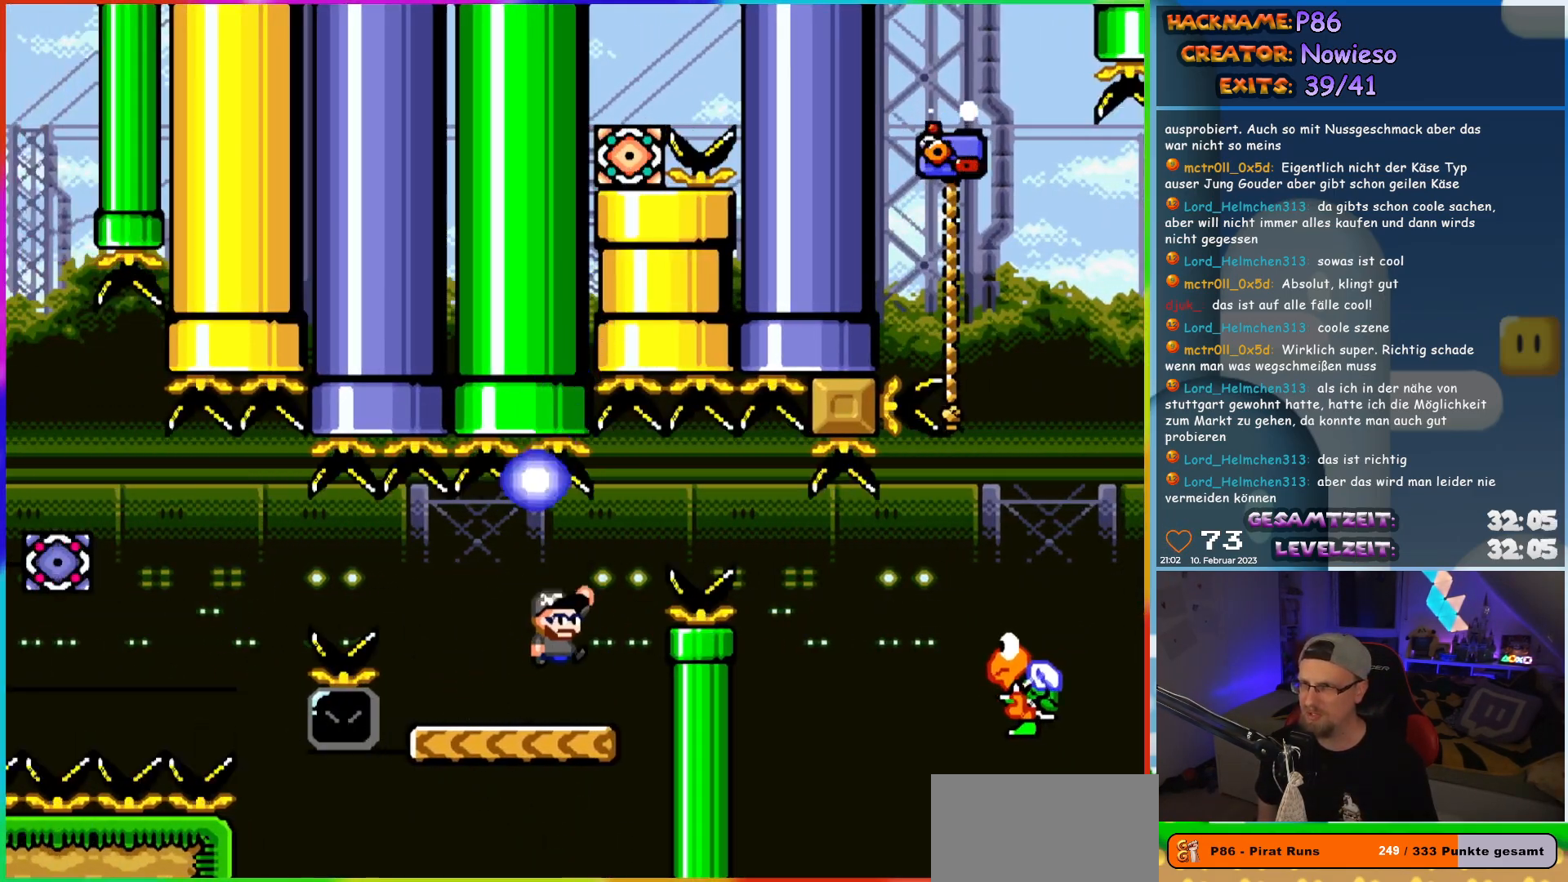
{"buttons": ["B", "Y", "DPAD_RIGHT"], "events": [[67, "B", "up"], [217, "B", "down"]]}
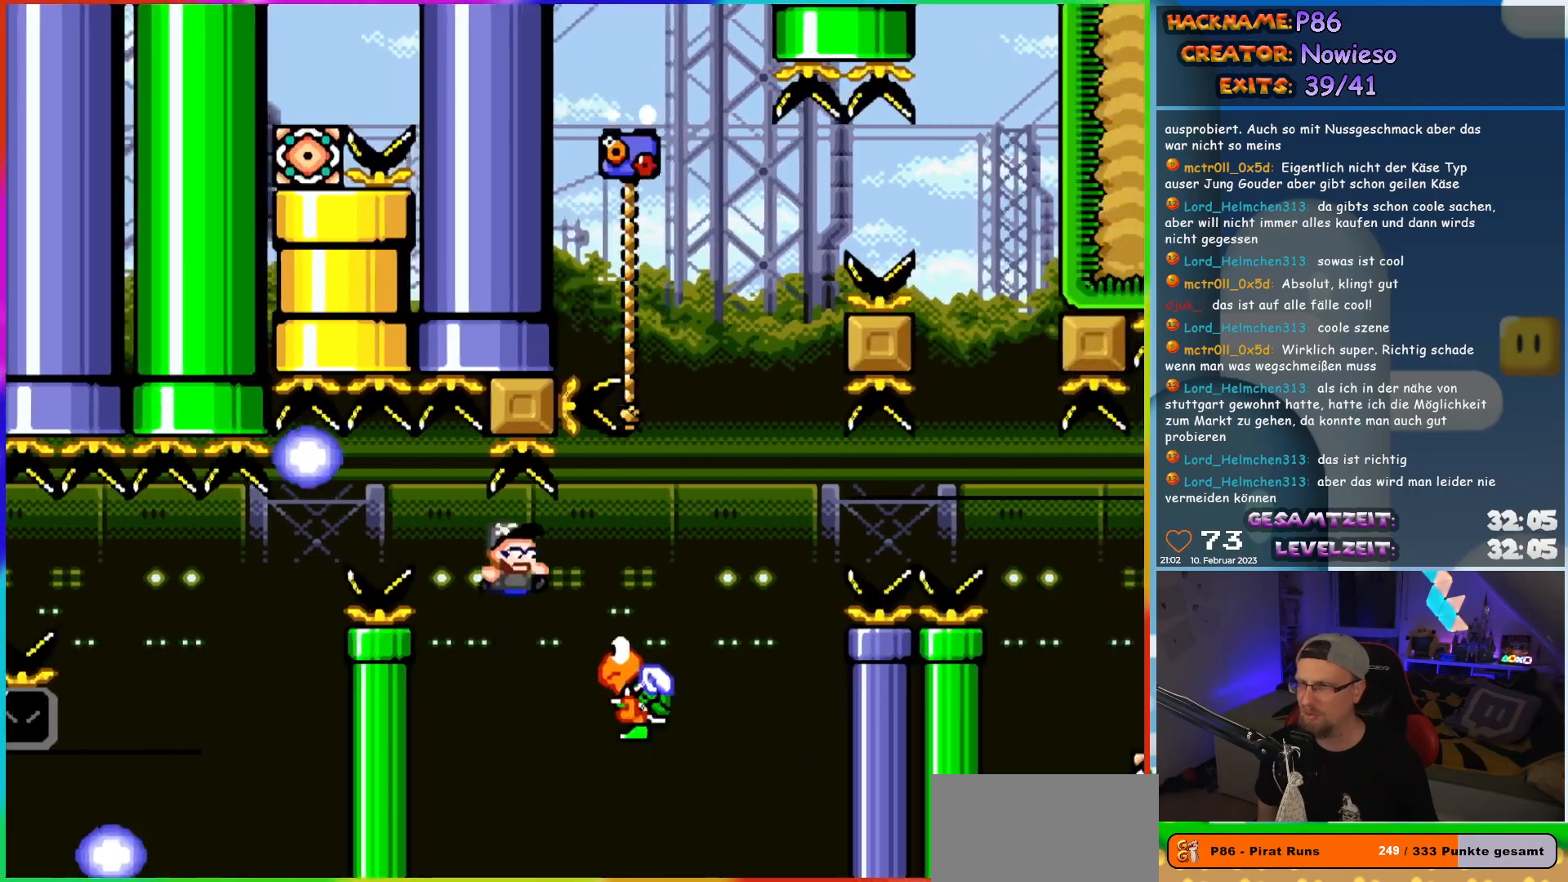
{"buttons": ["B", "Y", "DPAD_UP", "DPAD_LEFT"], "events": [[283, "DPAD_RIGHT", "up"], [283, "DPAD_UP", "down"], [300, "DPAD_LEFT", "down"]]}
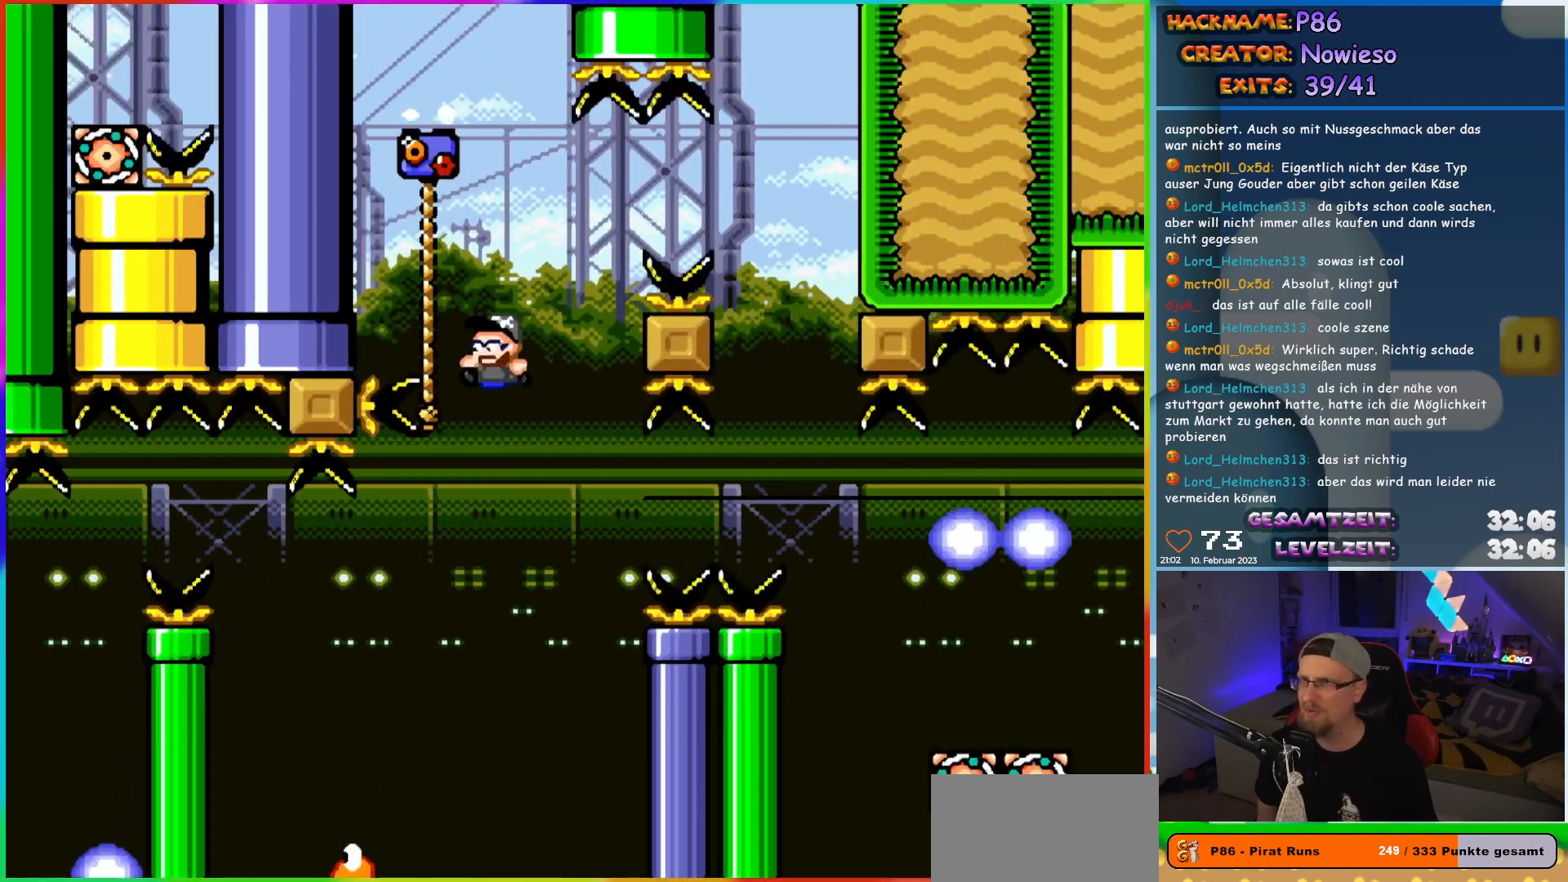
{"buttons": ["B", "Y", "DPAD_RIGHT"], "events": [[133, "DPAD_LEFT", "up"], [167, "B", "up"], [167, "DPAD_RIGHT", "down"], [167, "DPAD_UP", "up"], [250, "B", "down"]]}
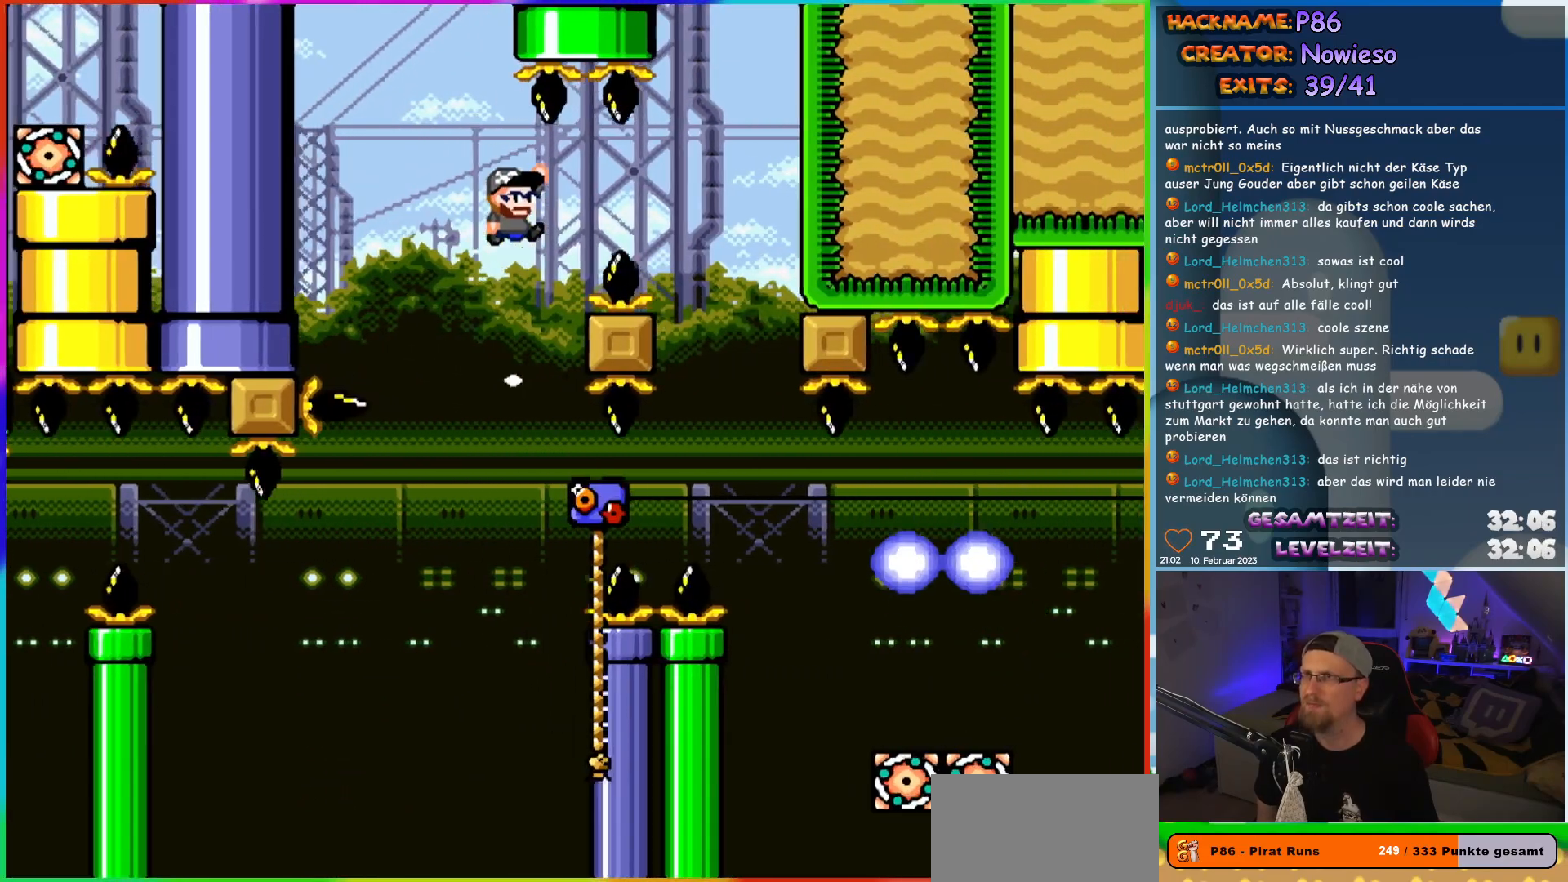
{"buttons": ["B", "Y"], "events": [[417, "DPAD_RIGHT", "up"]]}
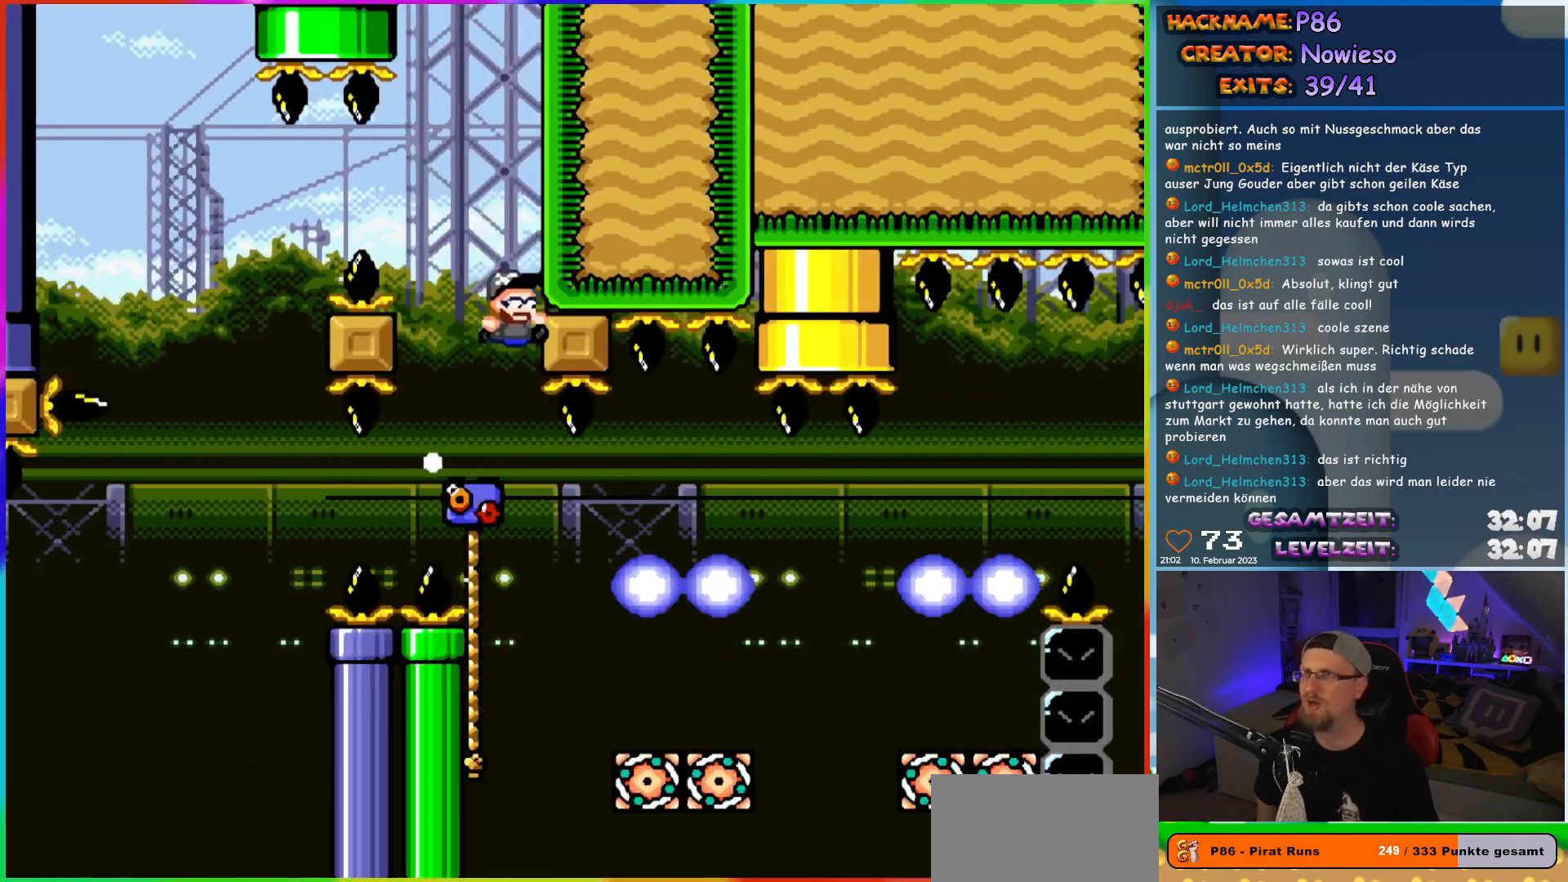
{"buttons": ["Y", "DPAD_UP", "DPAD_RIGHT"], "events": [[17, "B", "up"], [250, "DPAD_RIGHT", "down"], [467, "DPAD_UP", "down"]]}
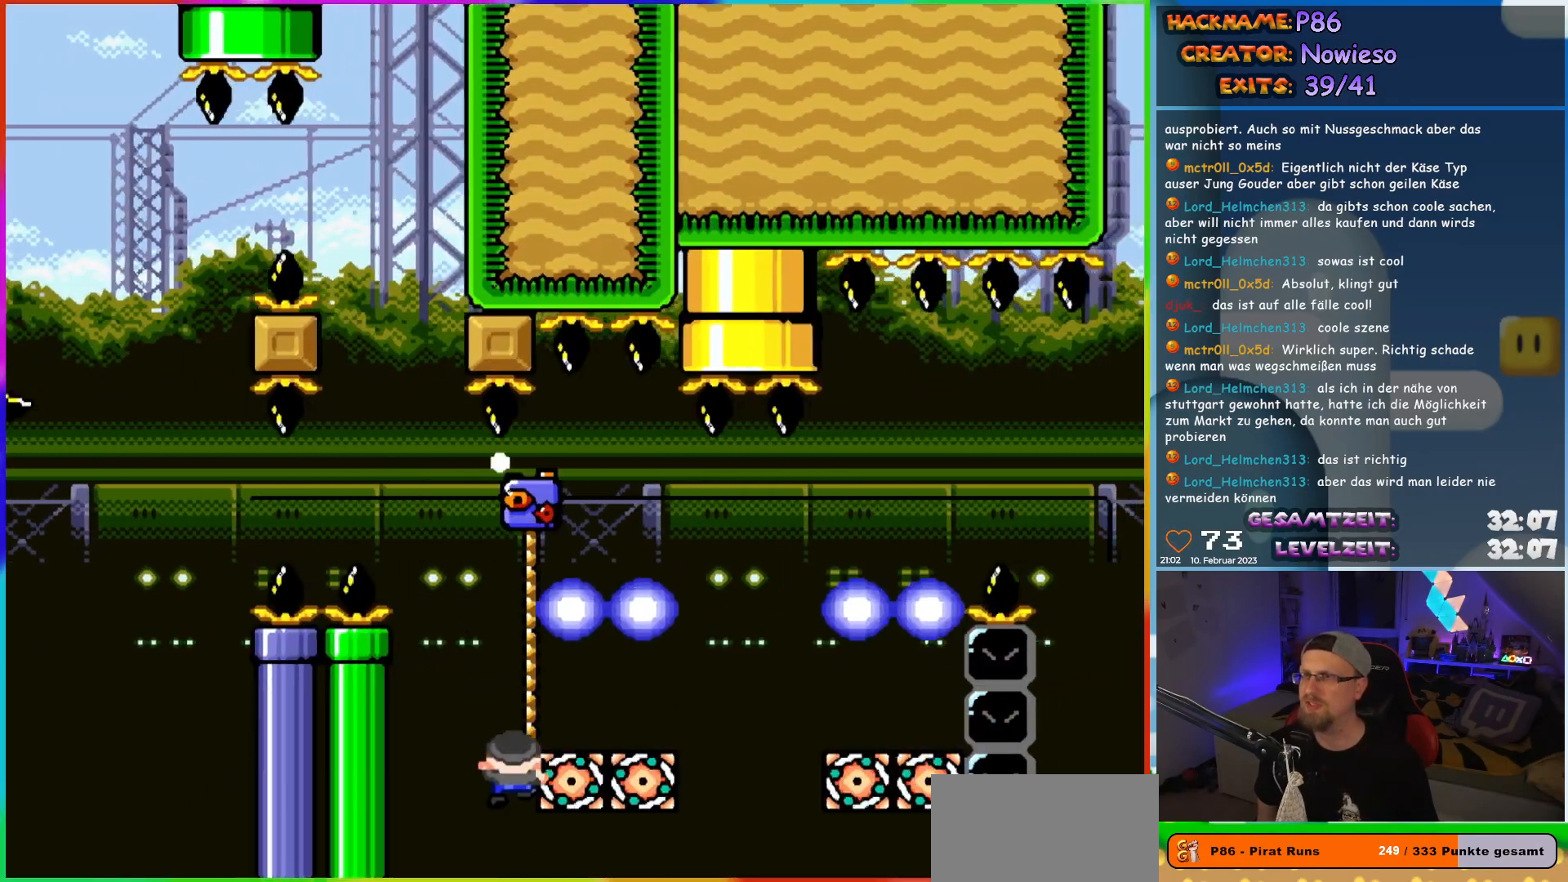
{"buttons": ["B", "Y", "DPAD_RIGHT"], "events": [[200, "B", "down"], [283, "DPAD_UP", "up"], [333, "B", "up"], [383, "B", "down"]]}
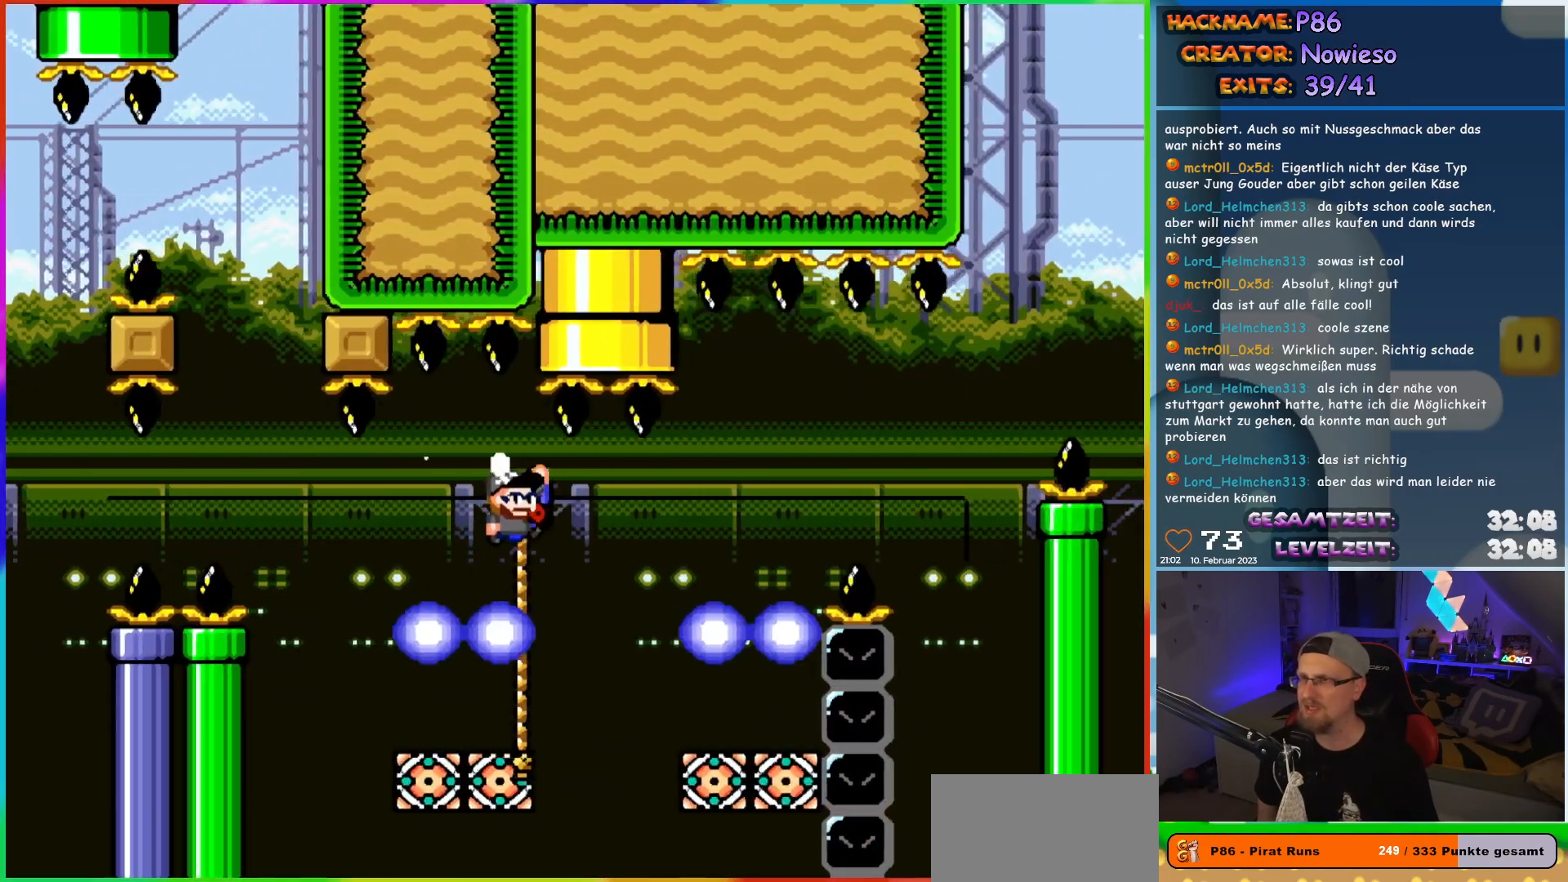
{"buttons": ["Y", "DPAD_UP", "DPAD_LEFT"], "events": [[167, "B", "up"], [183, "DPAD_RIGHT", "up"], [183, "DPAD_UP", "down"], [200, "DPAD_LEFT", "down"], [217, "DPAD_UP", "up"], [333, "DPAD_UP", "down"]]}
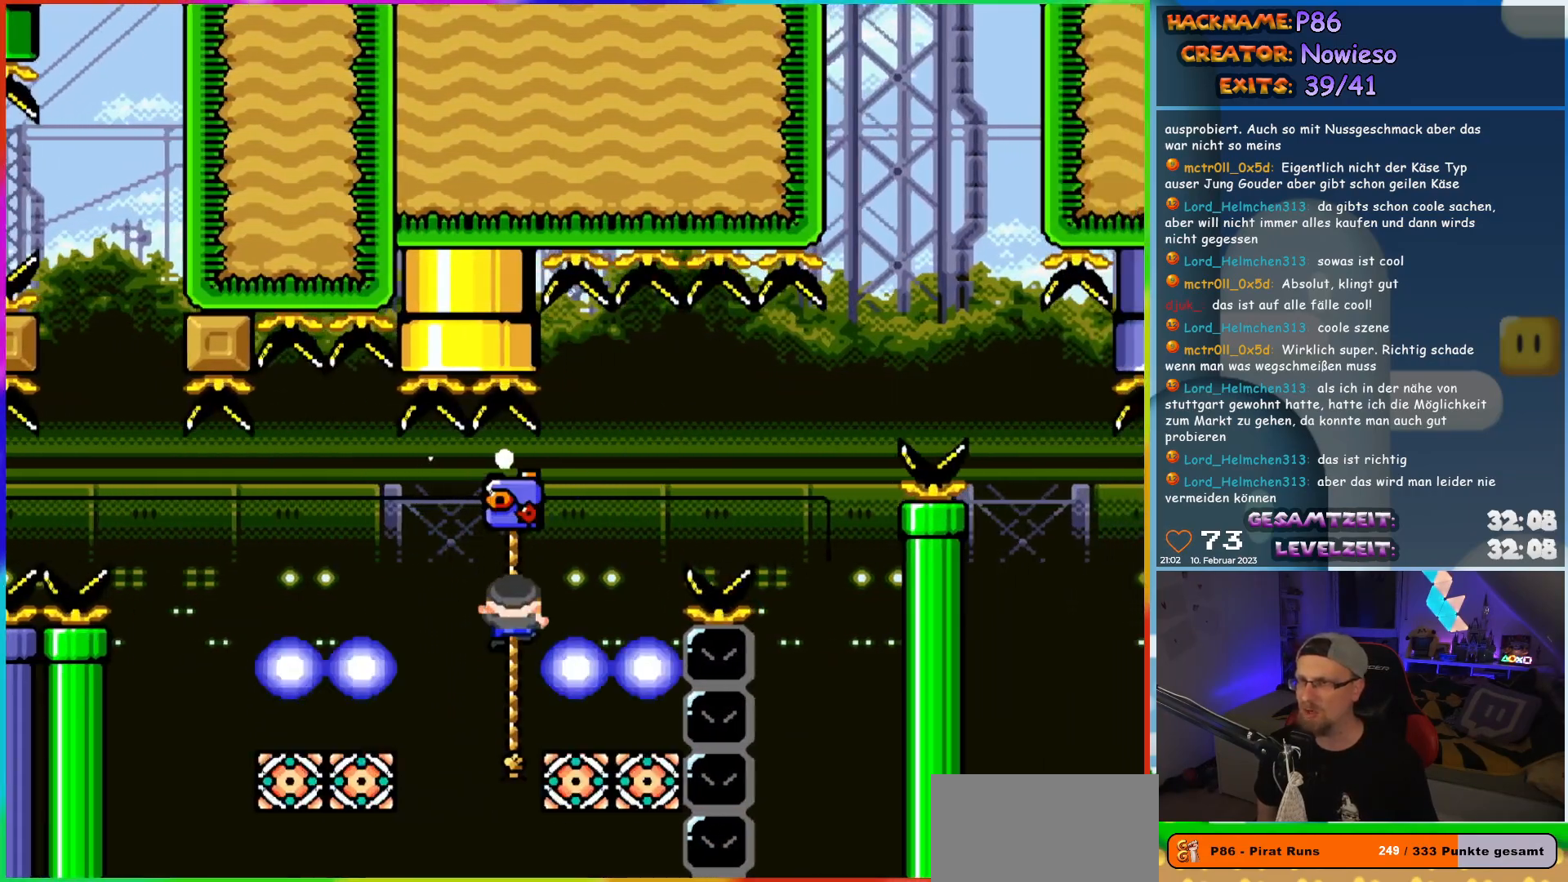
{"buttons": [], "events": [[83, "DPAD_UP", "up"], [100, "DPAD_DOWN", "down"], [100, "DPAD_LEFT", "up"], [333, "DPAD_DOWN", "up"], [467, "Y", "up"]]}
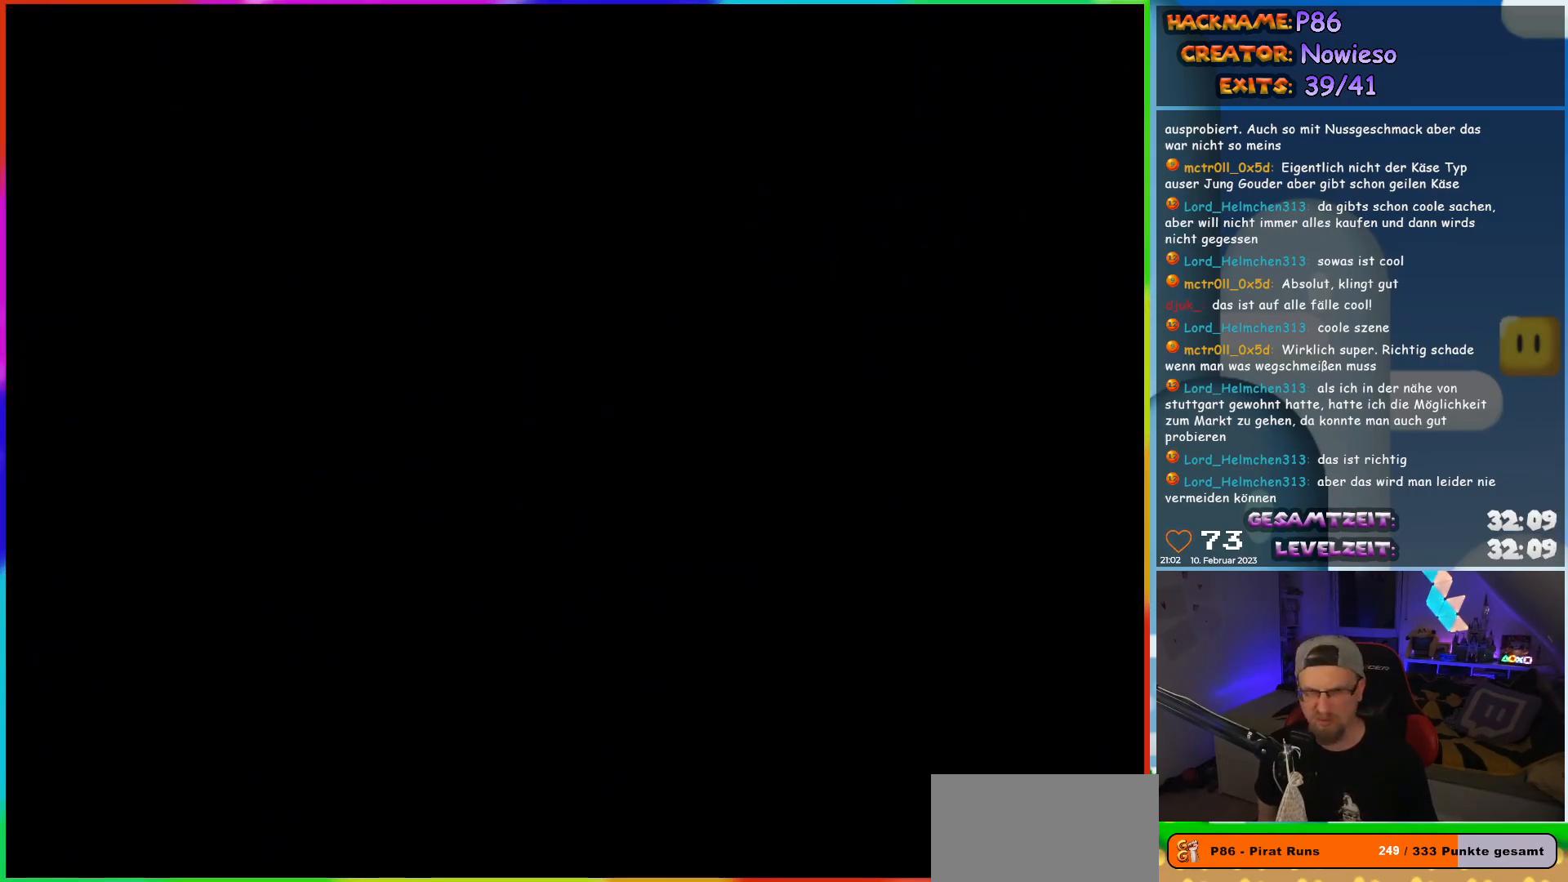
{"buttons": [], "events": []}
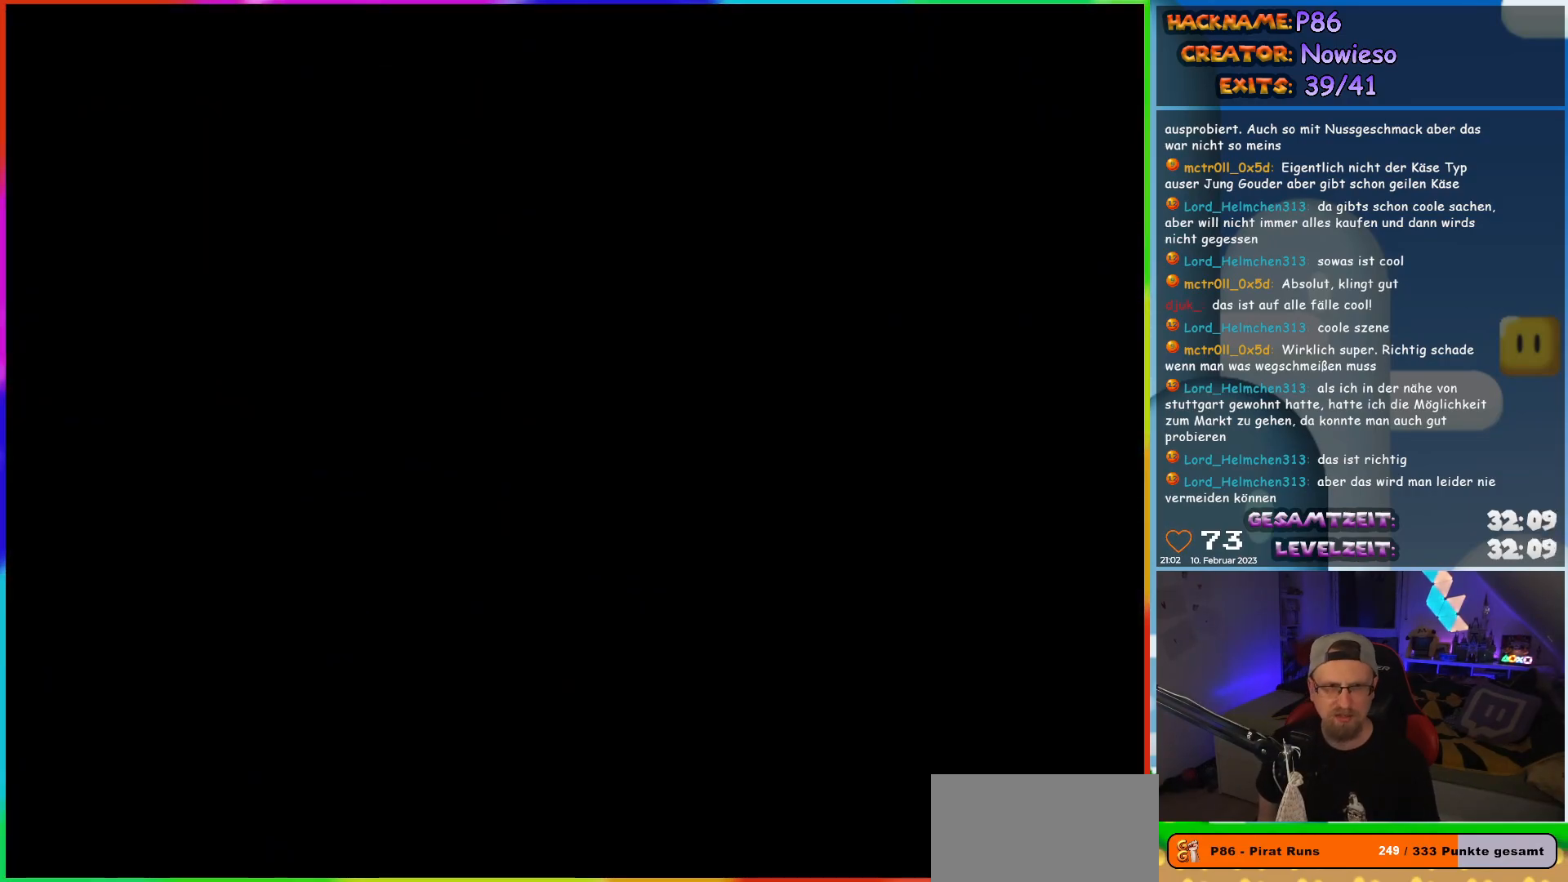
{"buttons": [], "events": []}
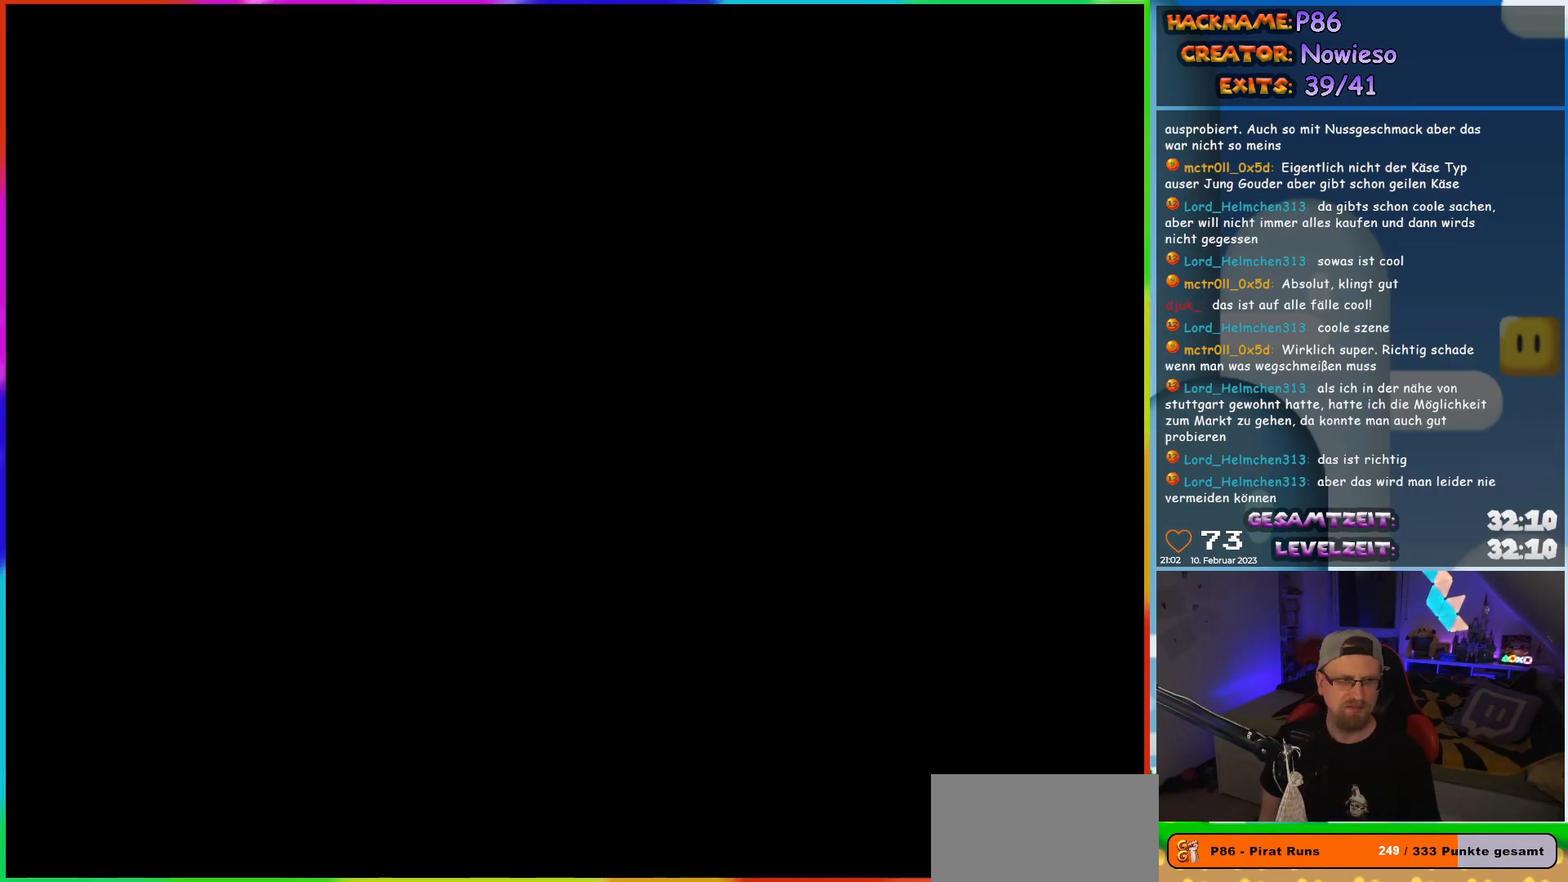
{"buttons": [], "events": []}
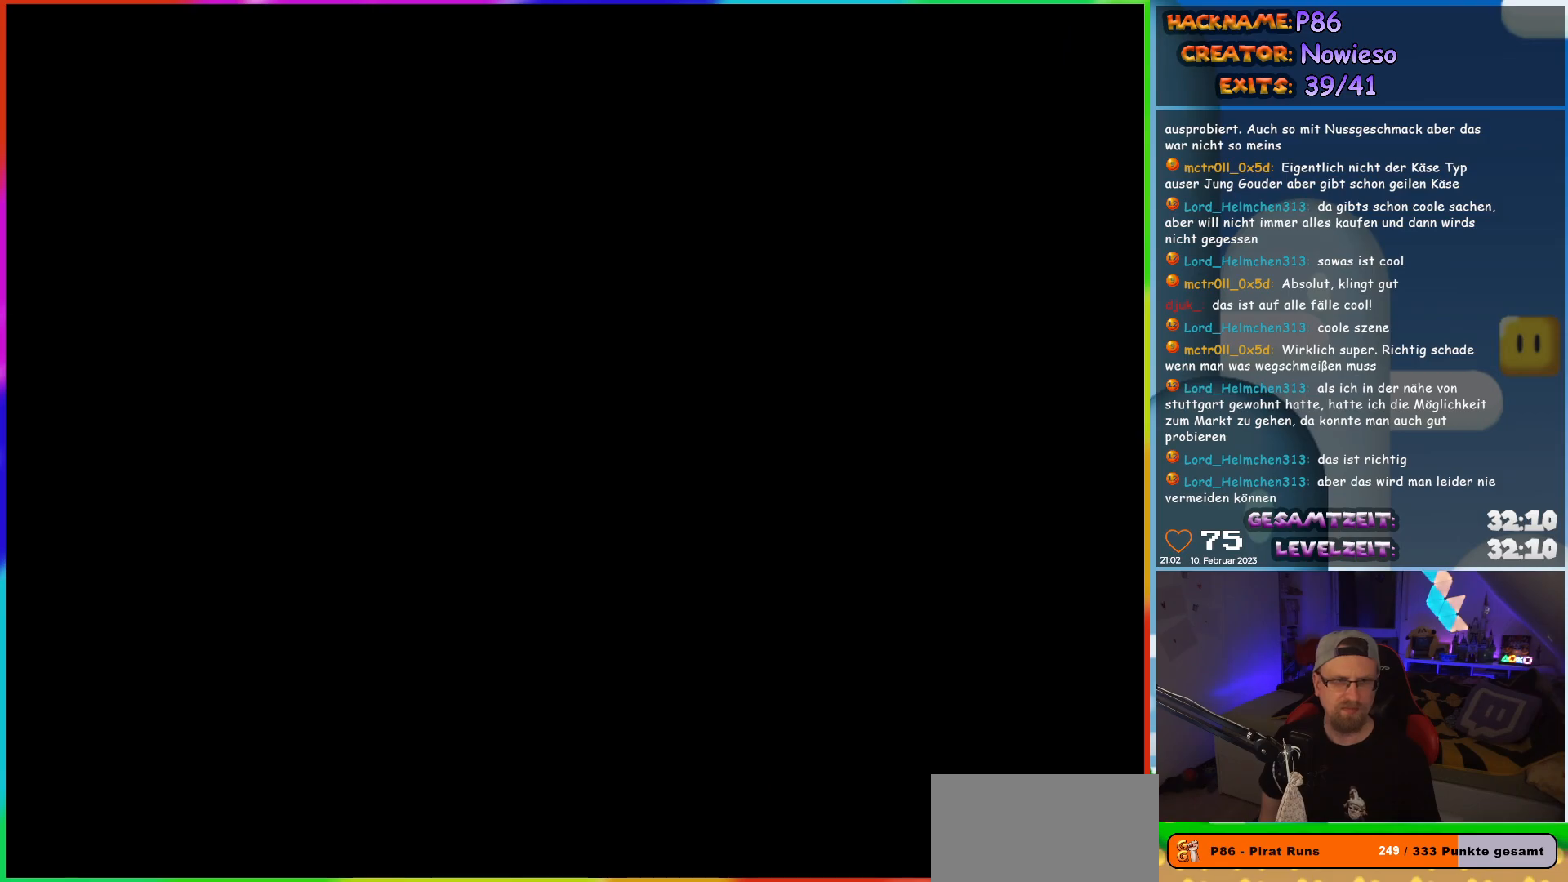
{"buttons": ["X"], "events": [[250, "X", "down"]]}
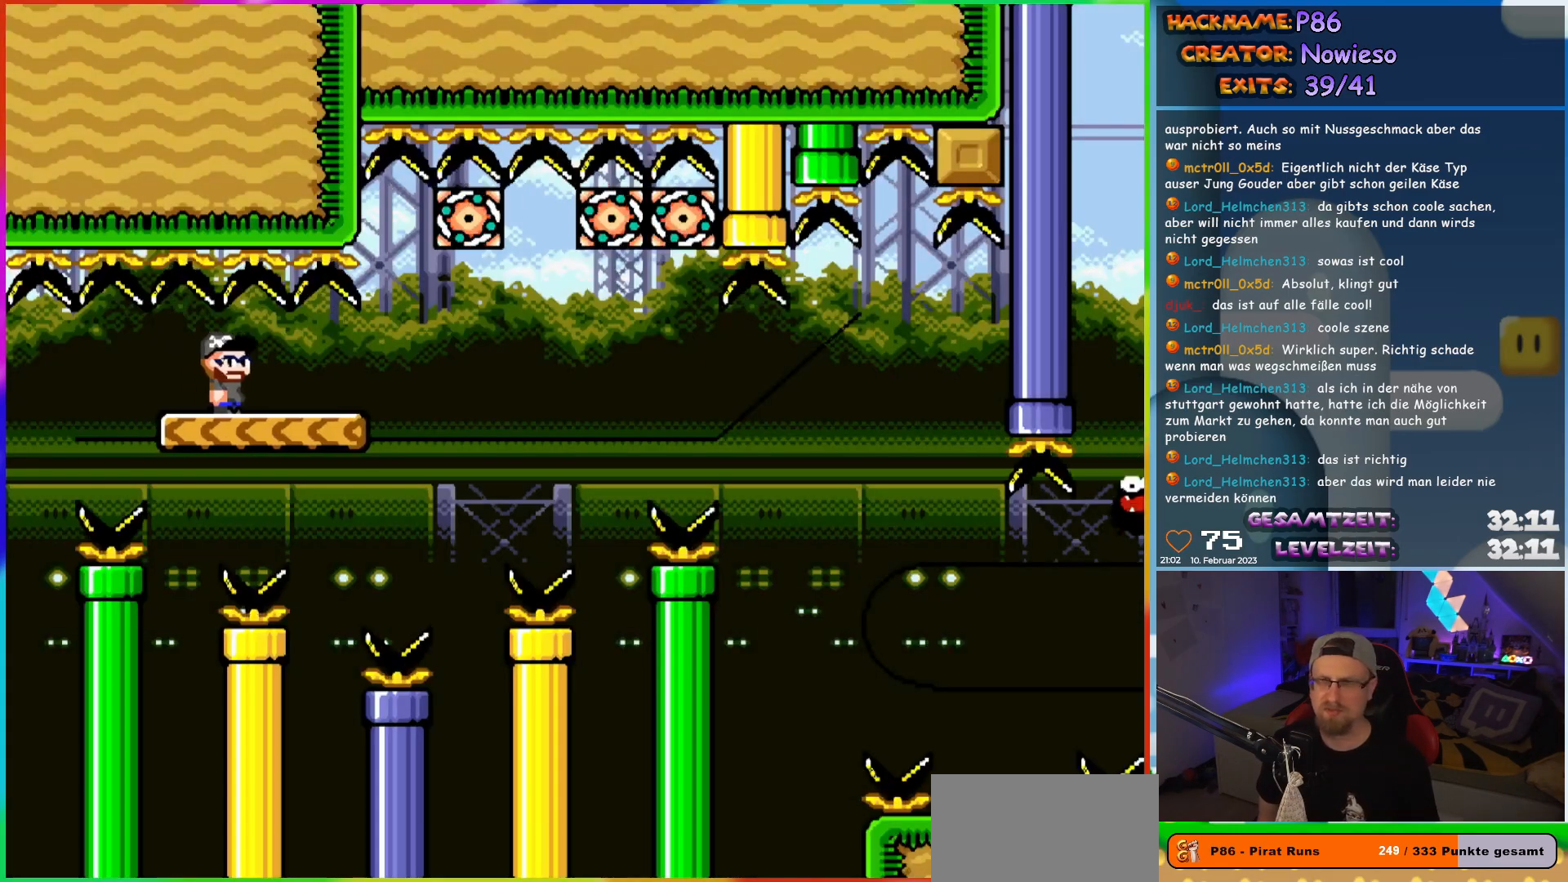
{"buttons": ["X"], "events": []}
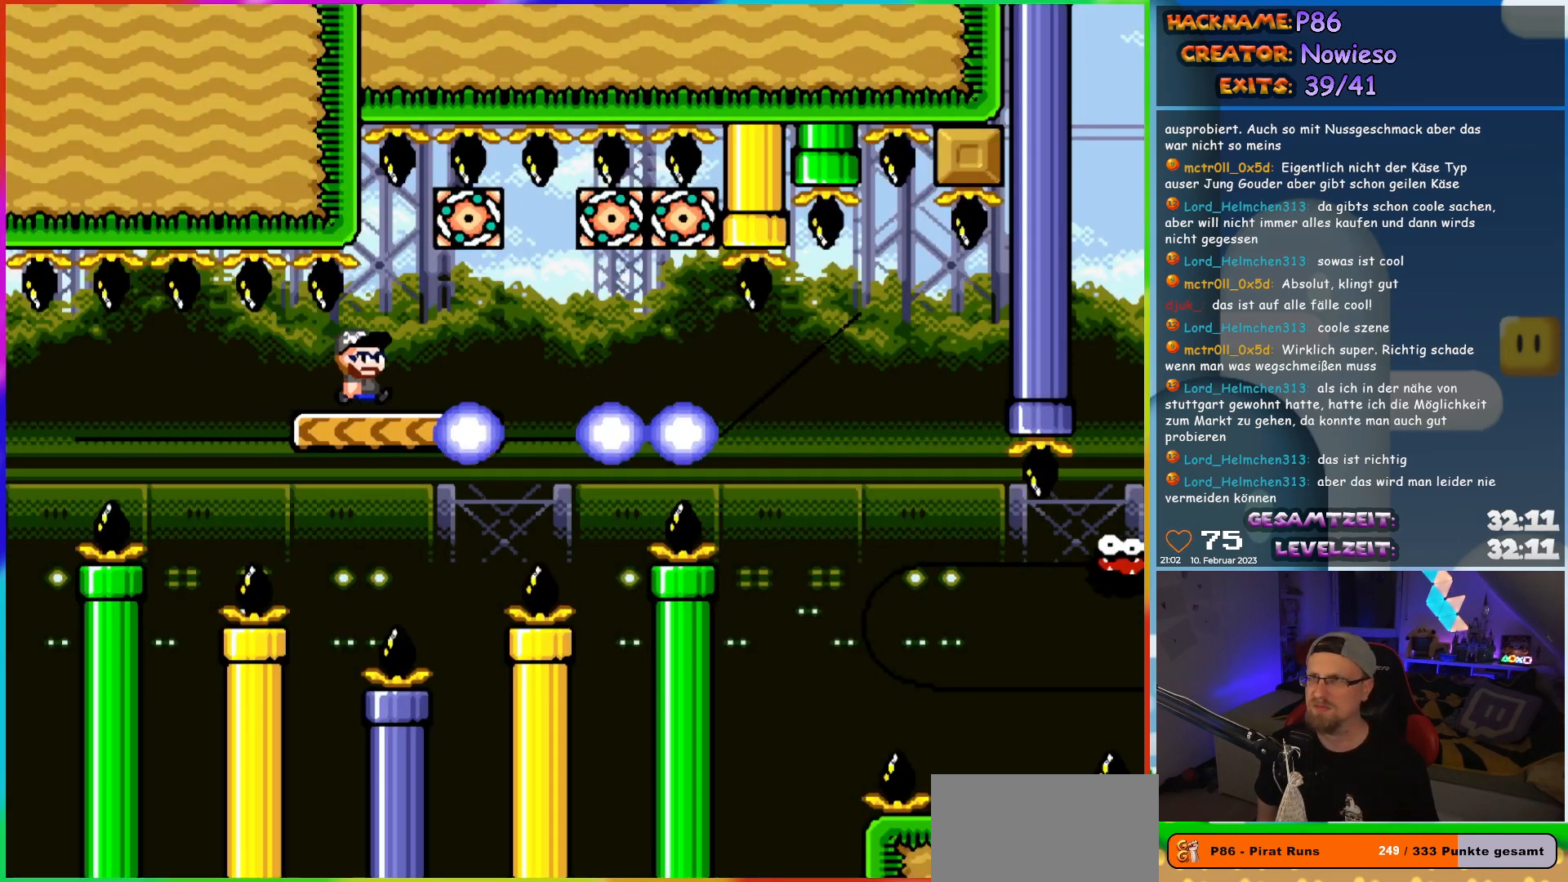
{"buttons": ["X"], "events": [[17, "DPAD_RIGHT", "down"], [267, "DPAD_RIGHT", "up"], [283, "DPAD_LEFT", "down"], [450, "DPAD_LEFT", "up"]]}
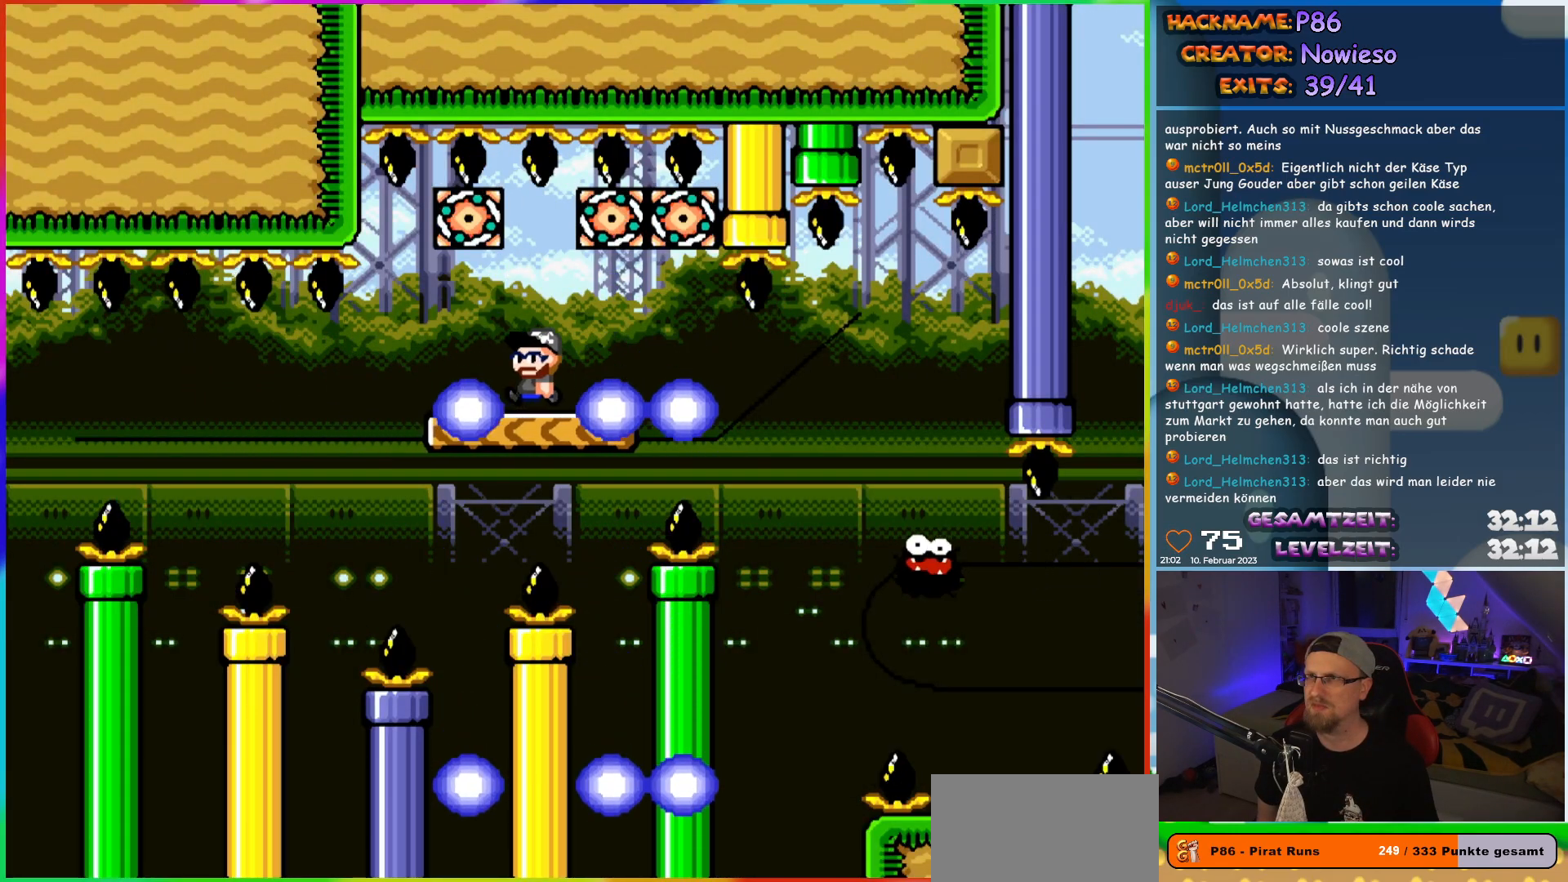
{"buttons": ["X", "DPAD_RIGHT"], "events": [[83, "DPAD_RIGHT", "down"]]}
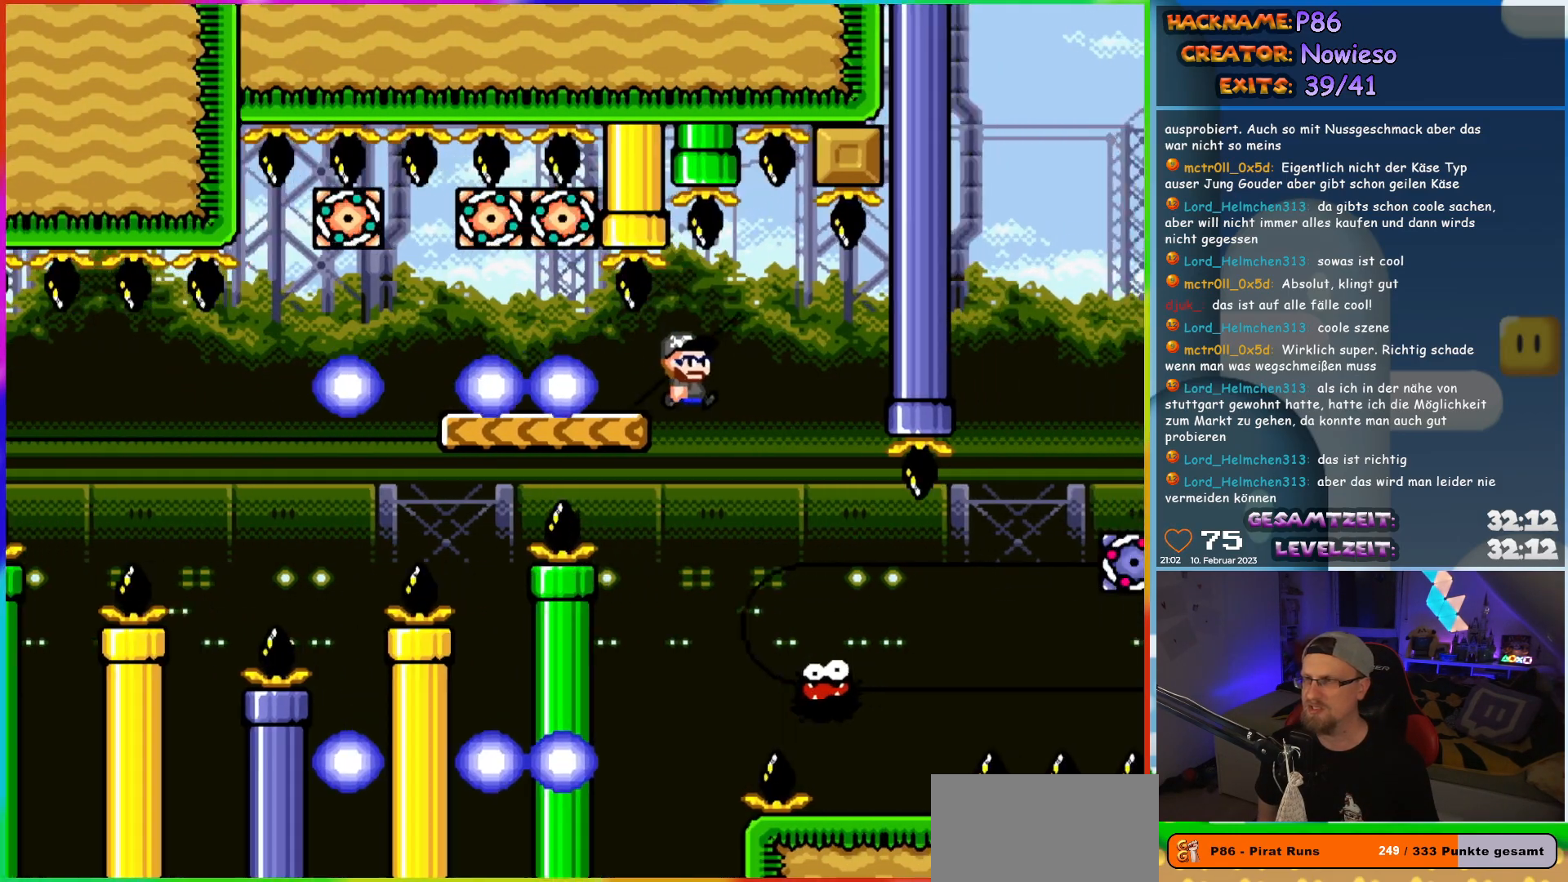
{"buttons": ["X", "DPAD_RIGHT"], "events": [[200, "DPAD_RIGHT", "up"], [217, "DPAD_LEFT", "down"], [283, "DPAD_UP", "down"], [317, "DPAD_LEFT", "up"], [333, "DPAD_RIGHT", "down"], [333, "DPAD_UP", "up"]]}
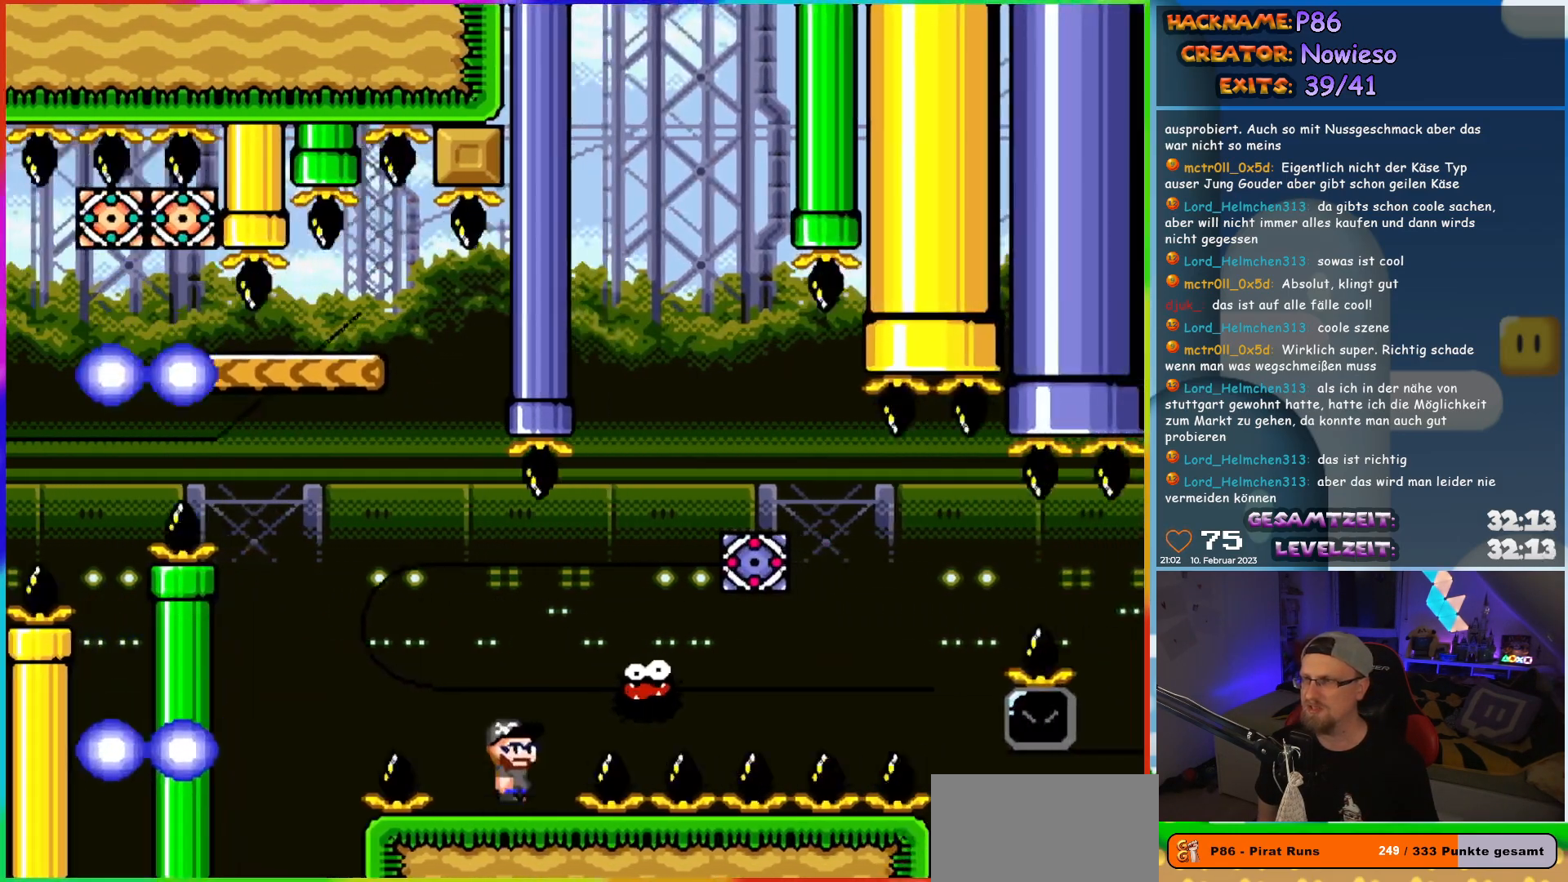
{"buttons": ["A", "X", "DPAD_RIGHT"], "events": [[17, "A", "down"]]}
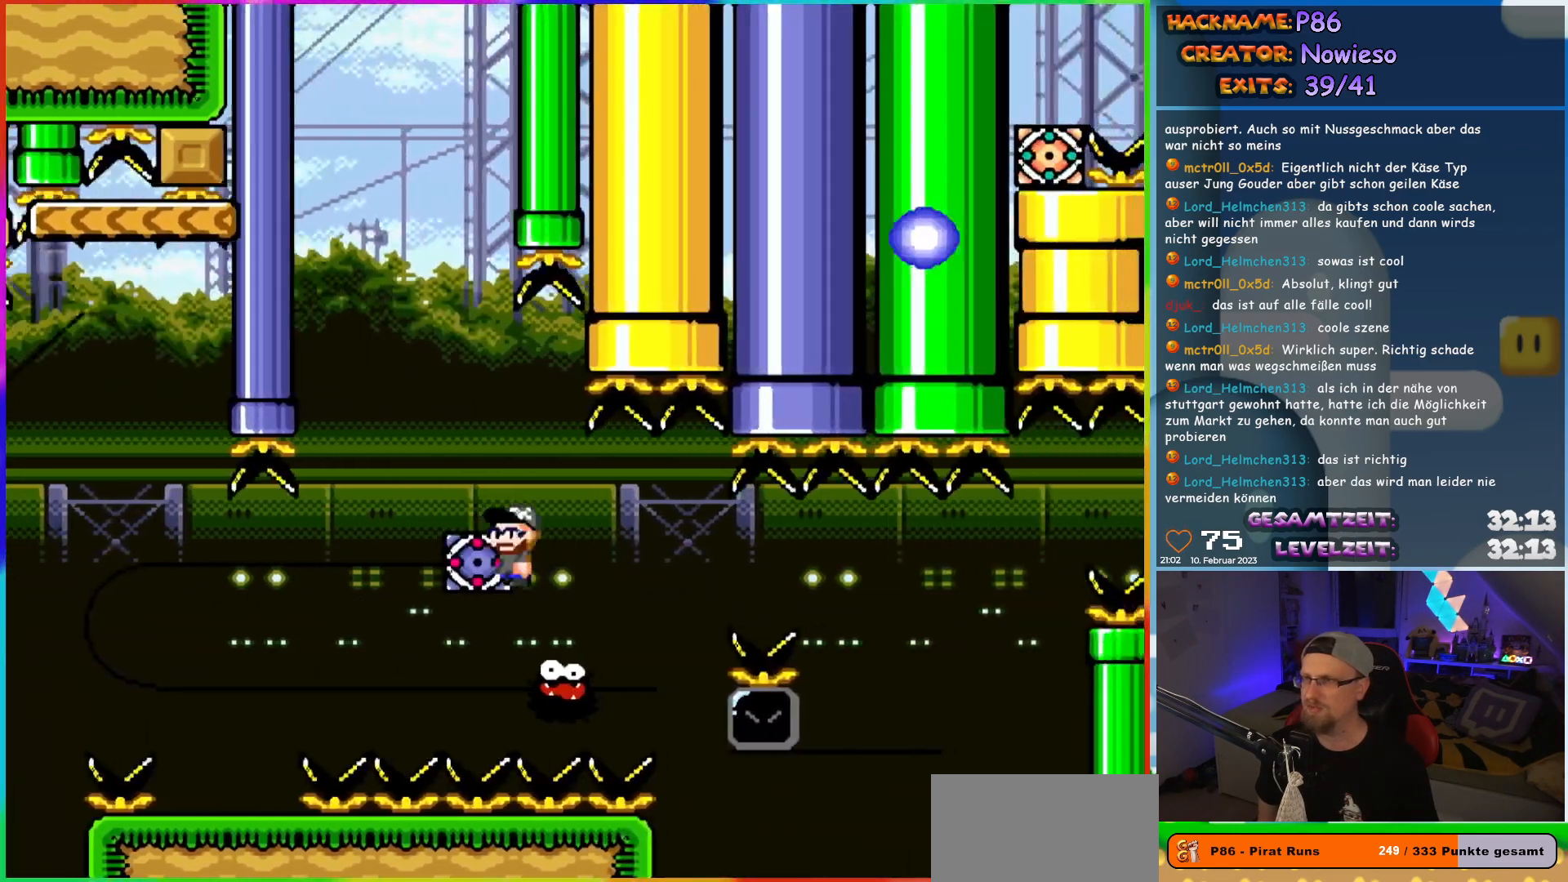
{"buttons": ["A", "X", "DPAD_RIGHT"], "events": [[67, "A", "up"], [217, "A", "down"]]}
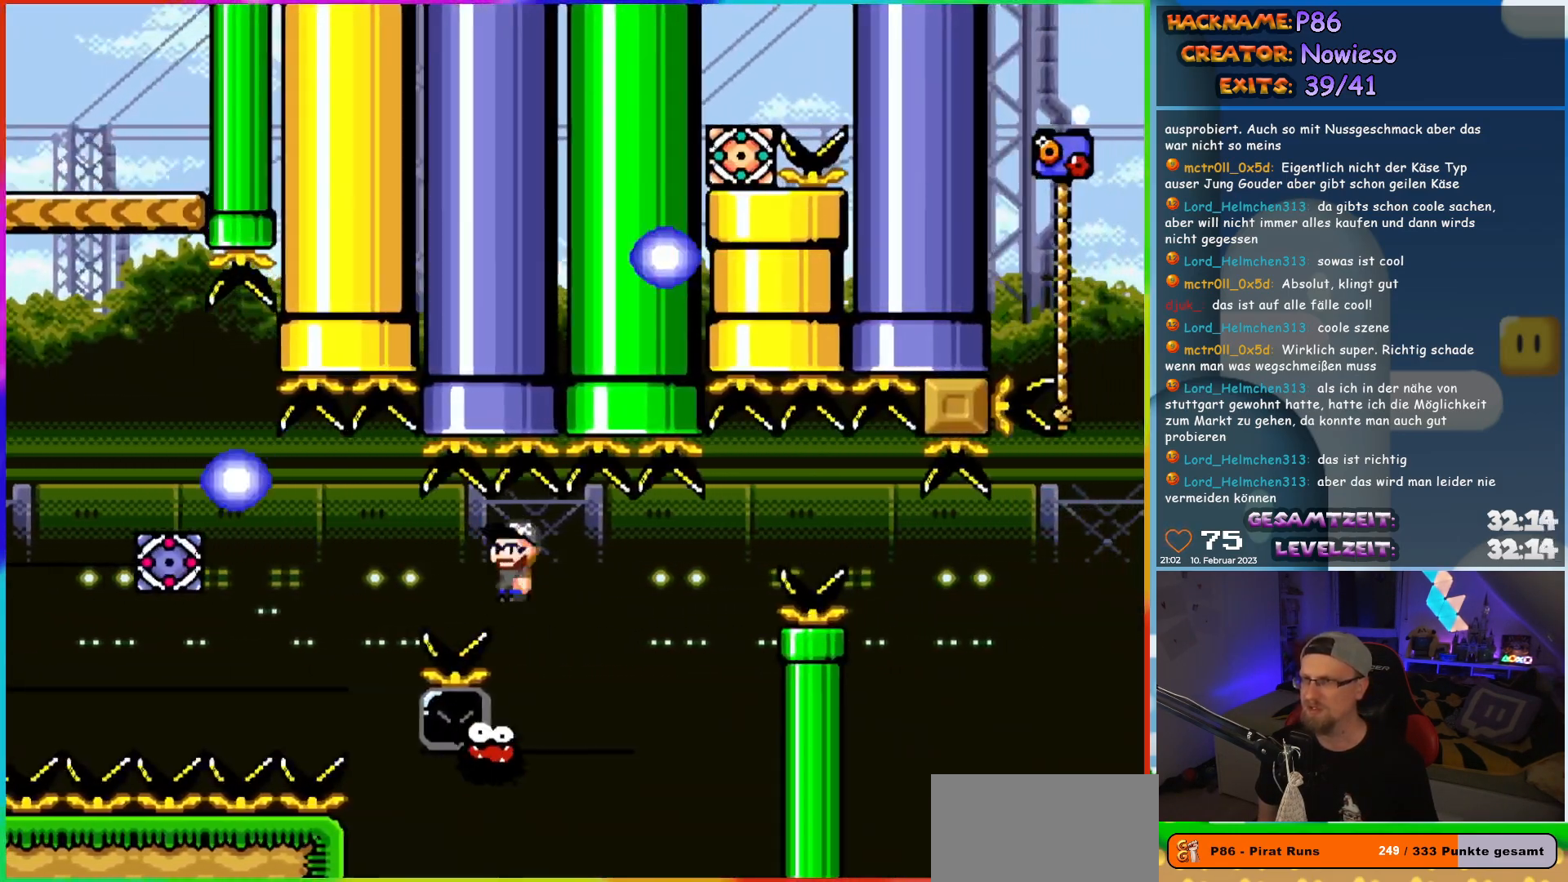
{"buttons": ["X", "DPAD_LEFT"], "events": [[50, "DPAD_RIGHT", "up"], [50, "DPAD_UP", "down"], [67, "DPAD_LEFT", "down"], [67, "DPAD_UP", "up"], [83, "A", "up"], [100, "DPAD_UP", "down"], [117, "DPAD_LEFT", "up"], [133, "DPAD_RIGHT", "down"], [133, "DPAD_UP", "up"], [383, "DPAD_UP", "down"], [417, "DPAD_LEFT", "down"], [417, "DPAD_RIGHT", "up"], [417, "DPAD_UP", "up"]]}
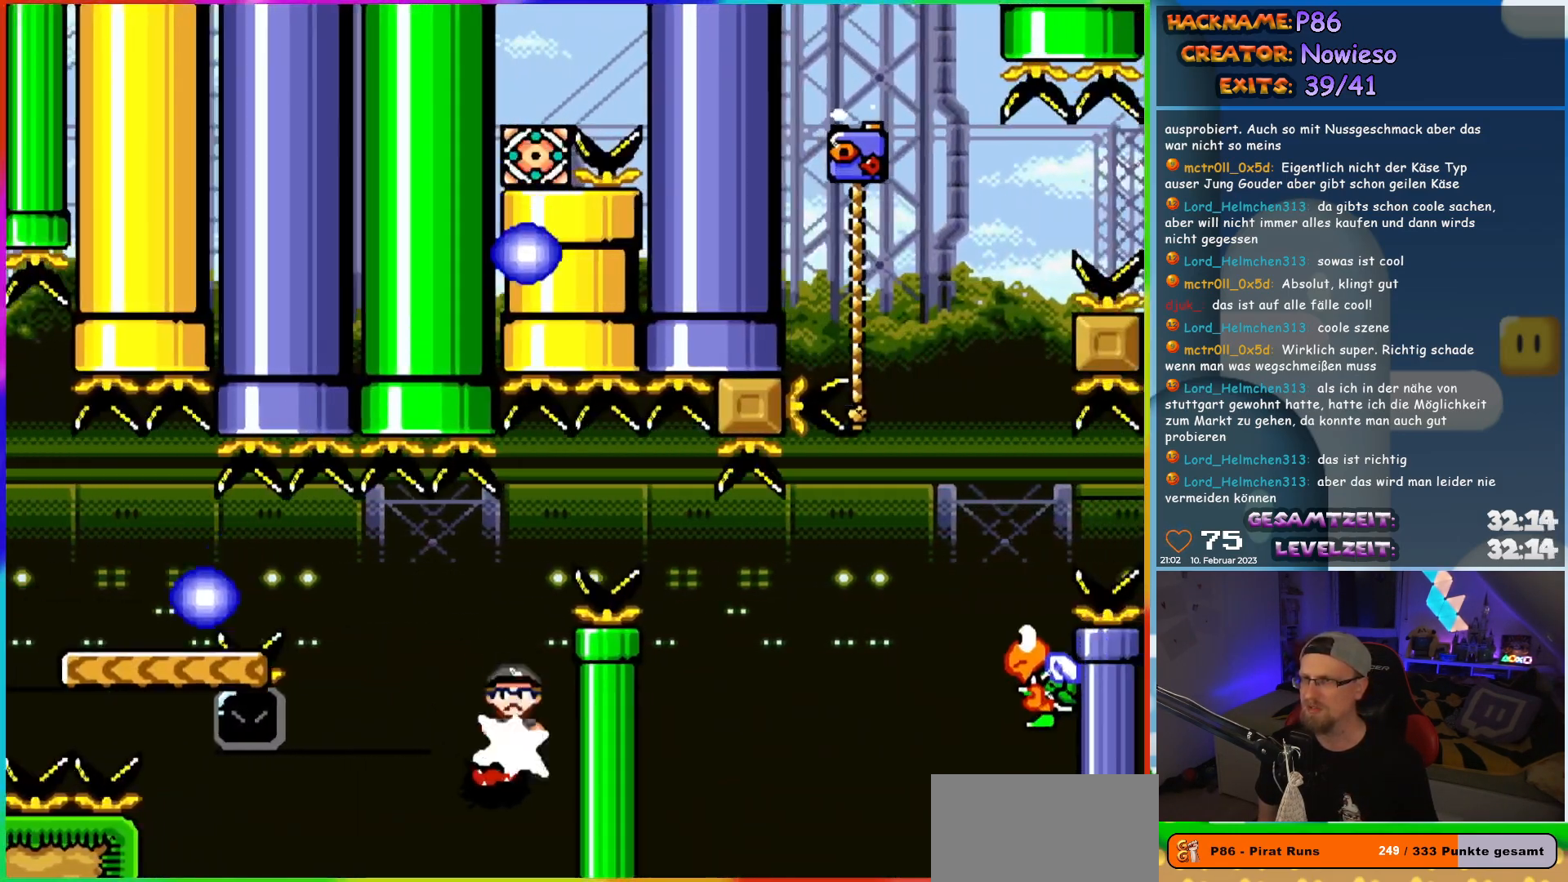
{"buttons": ["X", "DPAD_RIGHT"], "events": [[100, "A", "down"], [450, "DPAD_UP", "down"], [467, "A", "up"], [467, "DPAD_LEFT", "up"], [483, "DPAD_RIGHT", "down"], [483, "DPAD_UP", "up"]]}
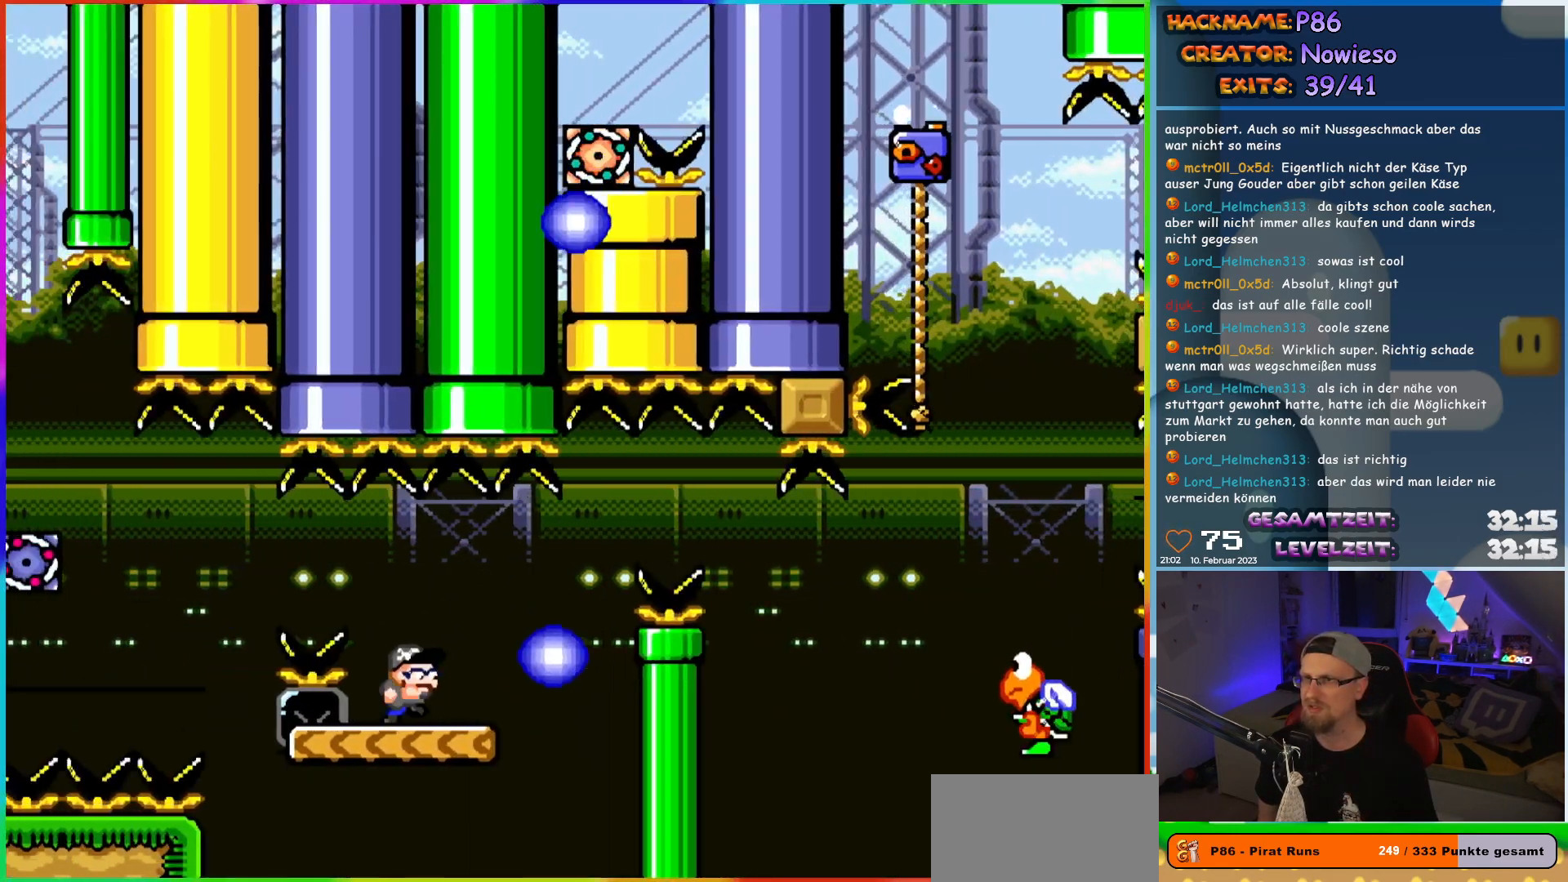
{"buttons": ["Y", "DPAD_RIGHT"], "events": [[17, "X", "up"], [33, "Y", "down"], [317, "B", "down"], [417, "B", "up"]]}
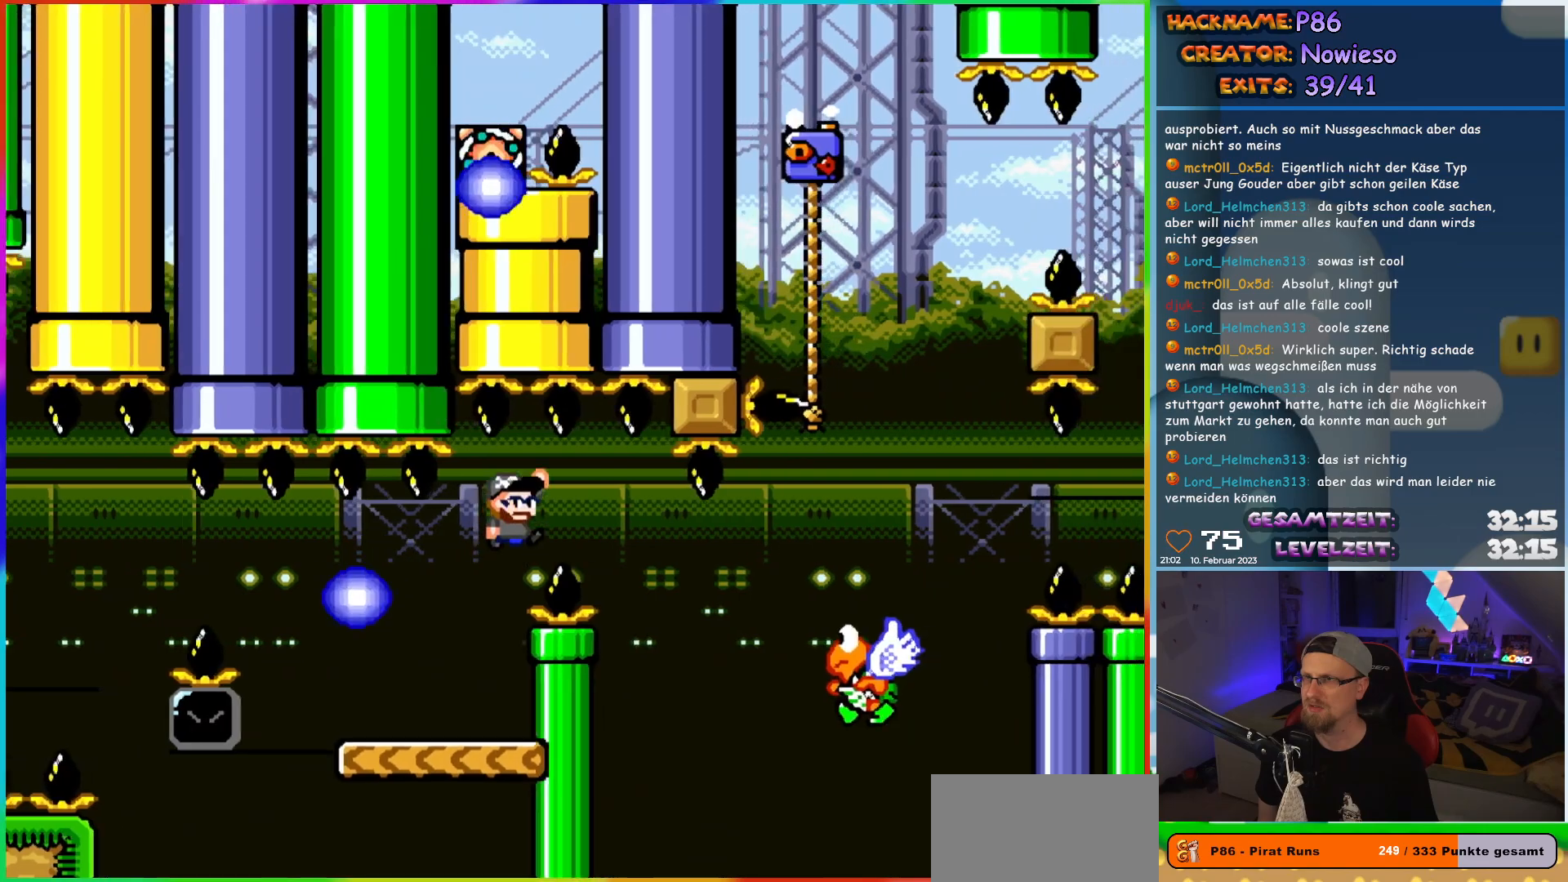
{"buttons": ["B", "Y", "DPAD_RIGHT"], "events": [[133, "B", "down"]]}
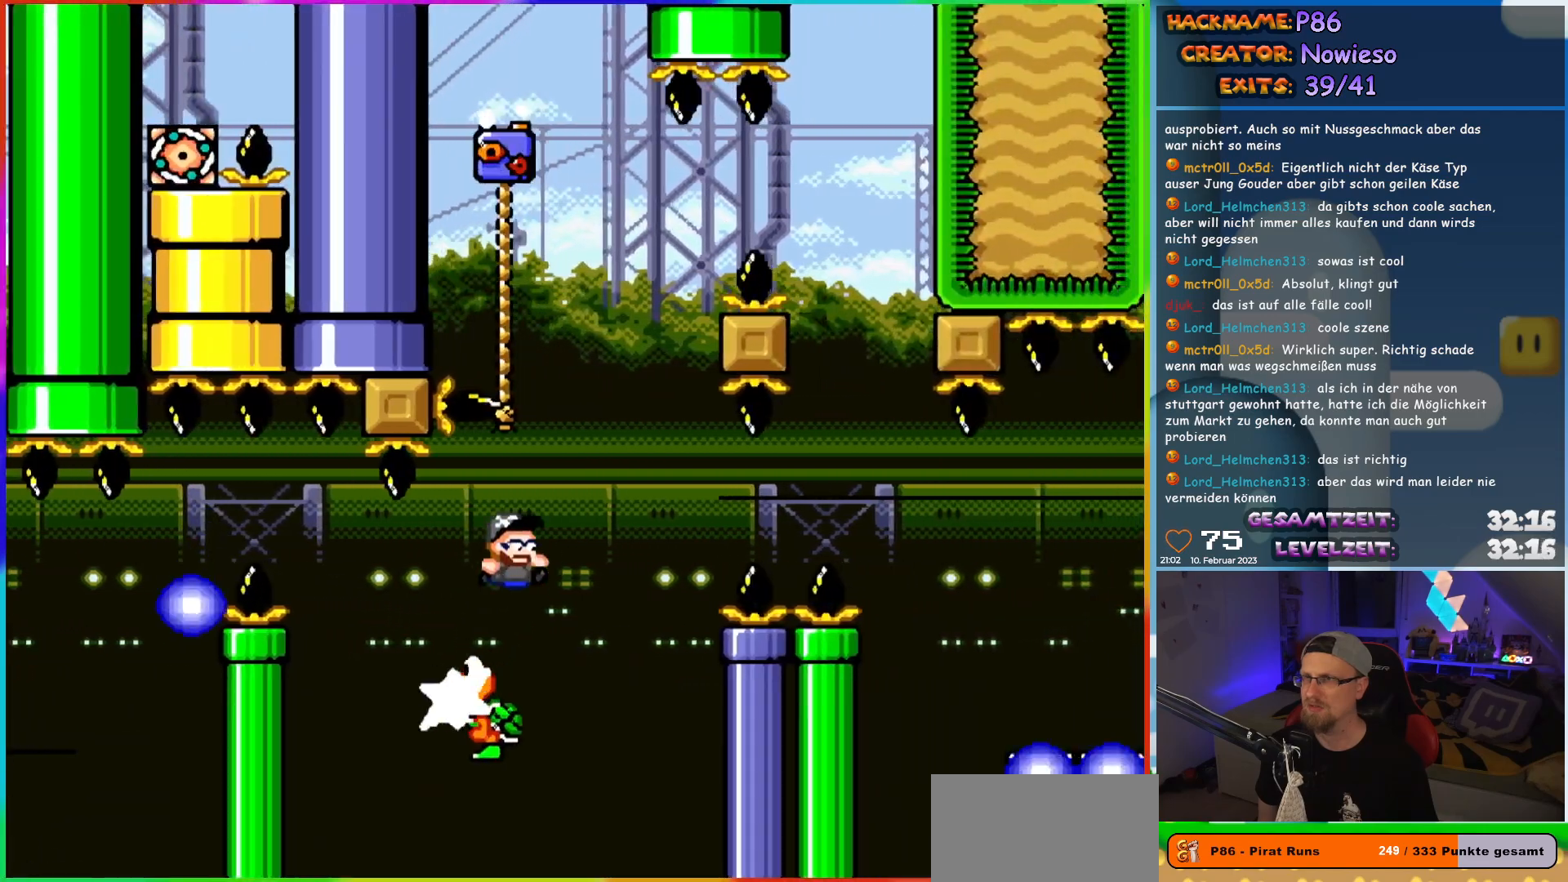
{"buttons": ["Y", "DPAD_RIGHT"], "events": [[100, "DPAD_LEFT", "down"], [100, "DPAD_RIGHT", "up"], [100, "DPAD_UP", "down"], [450, "DPAD_LEFT", "up"], [483, "B", "up"], [483, "DPAD_RIGHT", "down"], [500, "DPAD_UP", "up"]]}
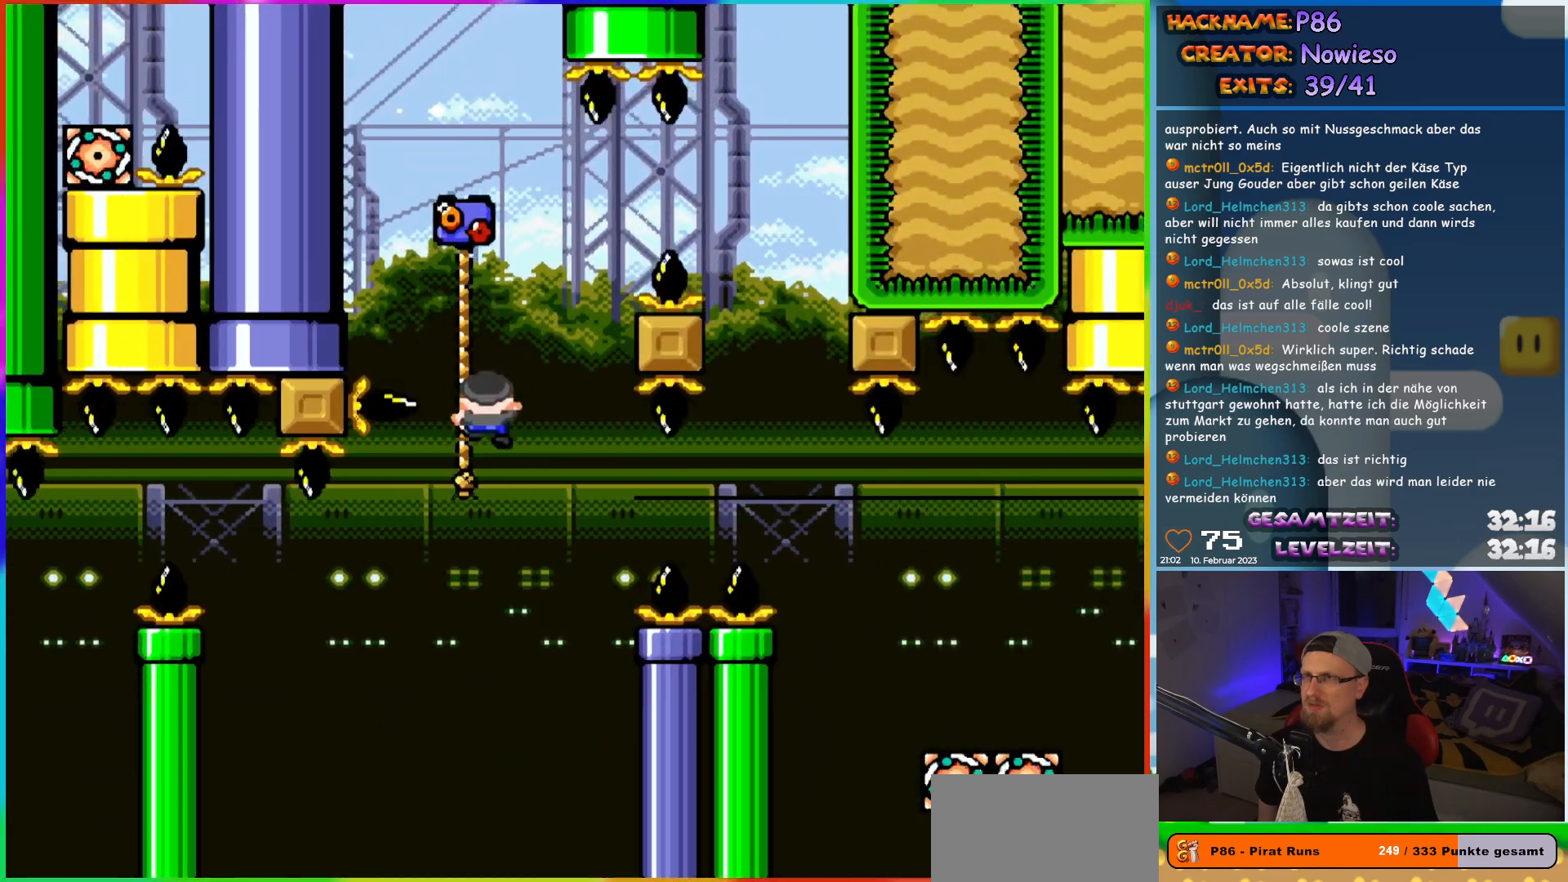
{"buttons": ["B", "Y", "DPAD_RIGHT"], "events": [[50, "B", "down"]]}
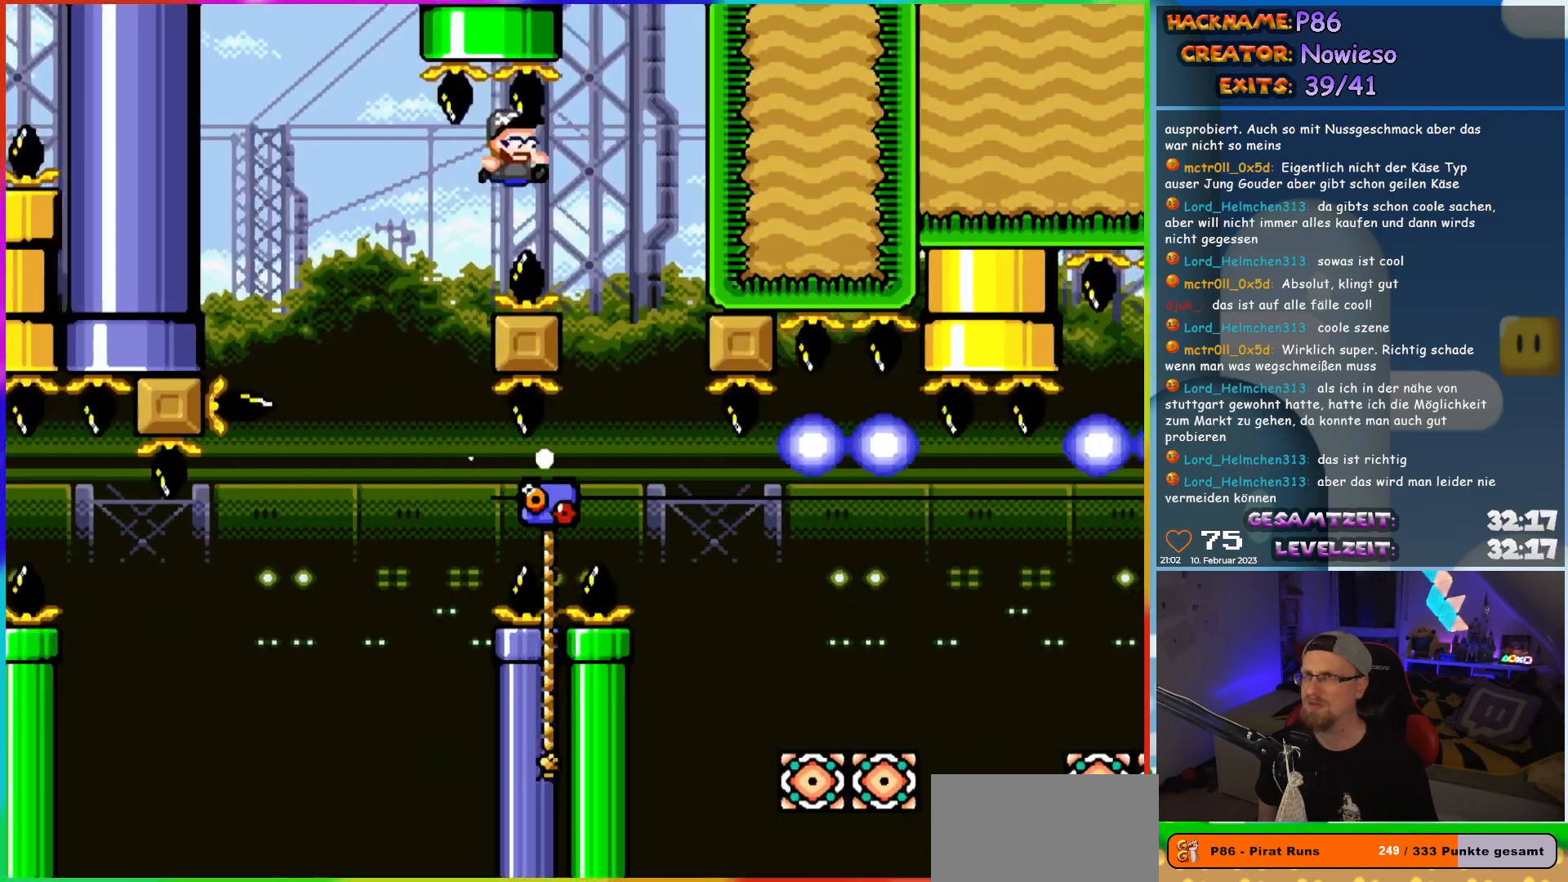
{"buttons": ["Y"], "events": [[300, "DPAD_RIGHT", "up"], [333, "B", "up"]]}
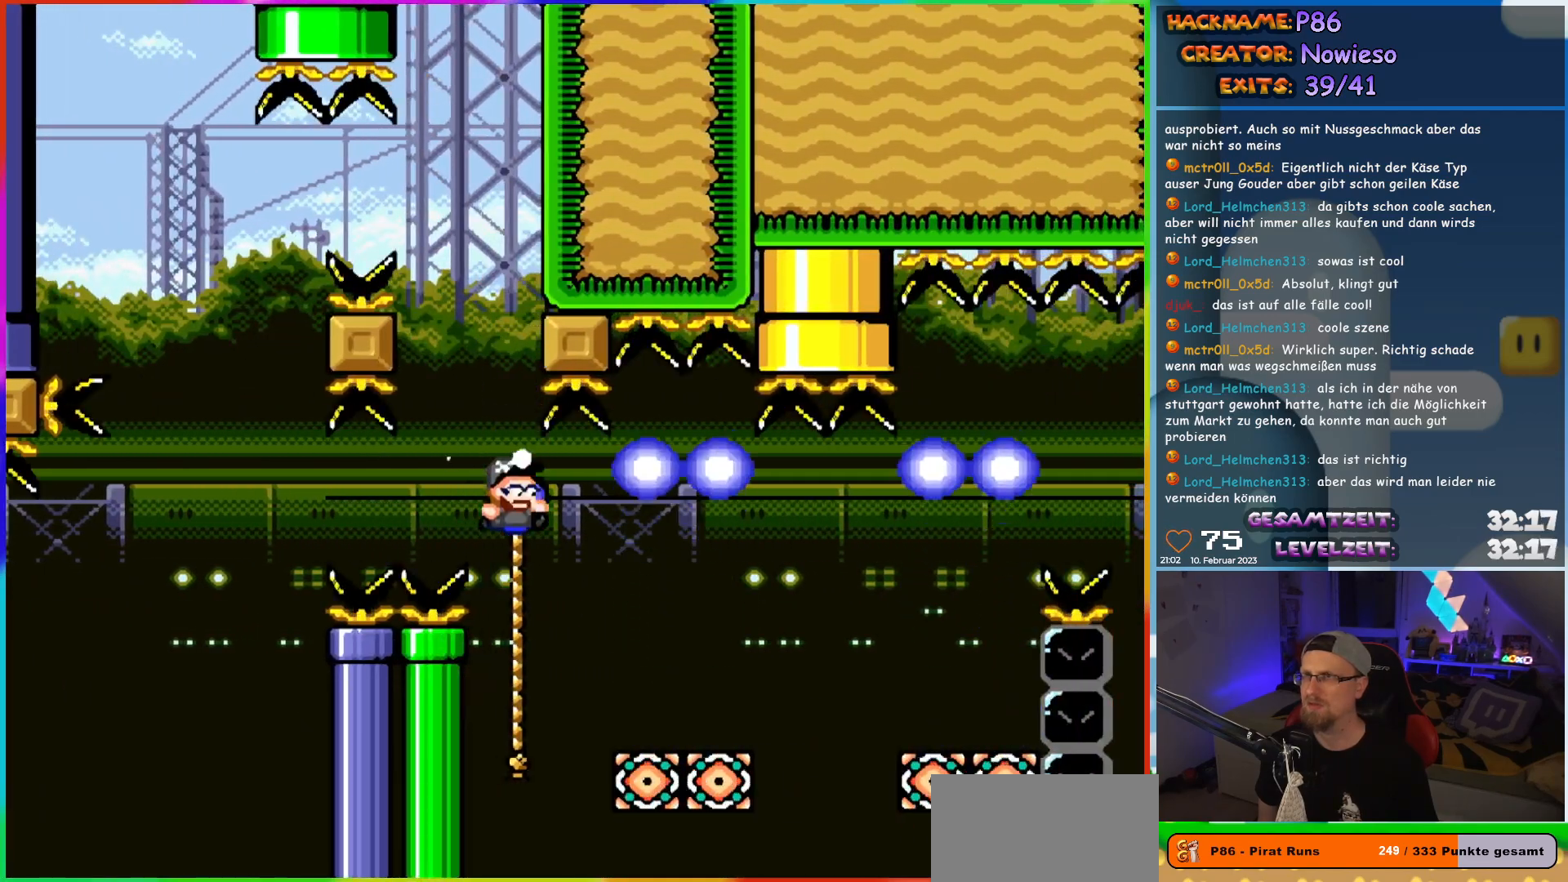
{"buttons": ["B", "Y", "DPAD_RIGHT"], "events": [[50, "DPAD_RIGHT", "down"], [217, "DPAD_UP", "down"], [367, "DPAD_UP", "up"], [450, "B", "down"]]}
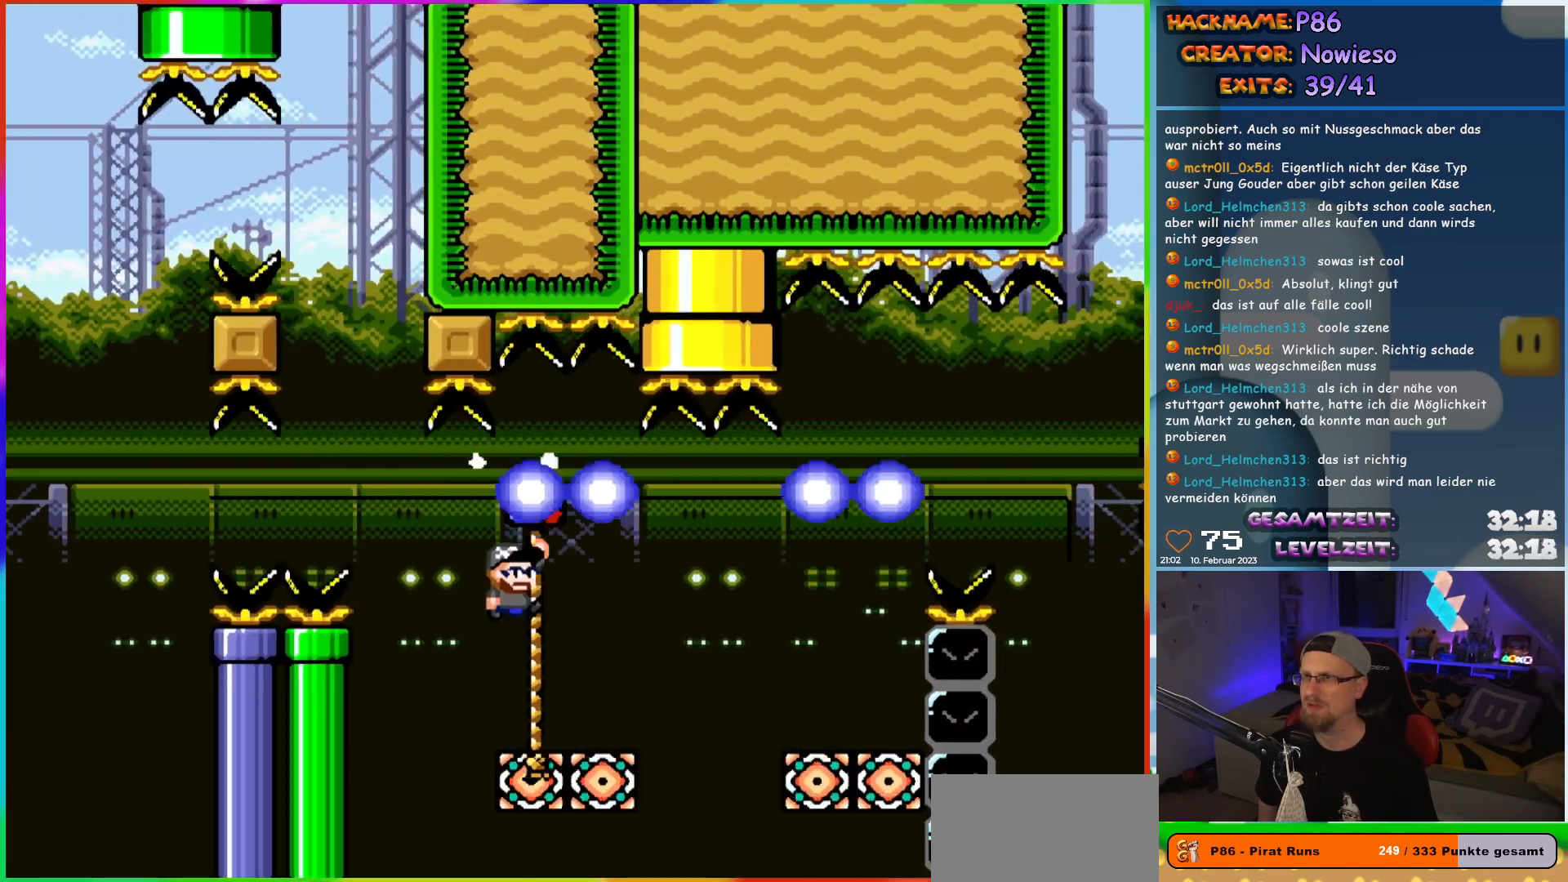
{"buttons": ["B", "Y", "DPAD_UP"], "events": [[17, "B", "up"], [133, "B", "down"], [500, "DPAD_RIGHT", "up"], [500, "DPAD_UP", "down"]]}
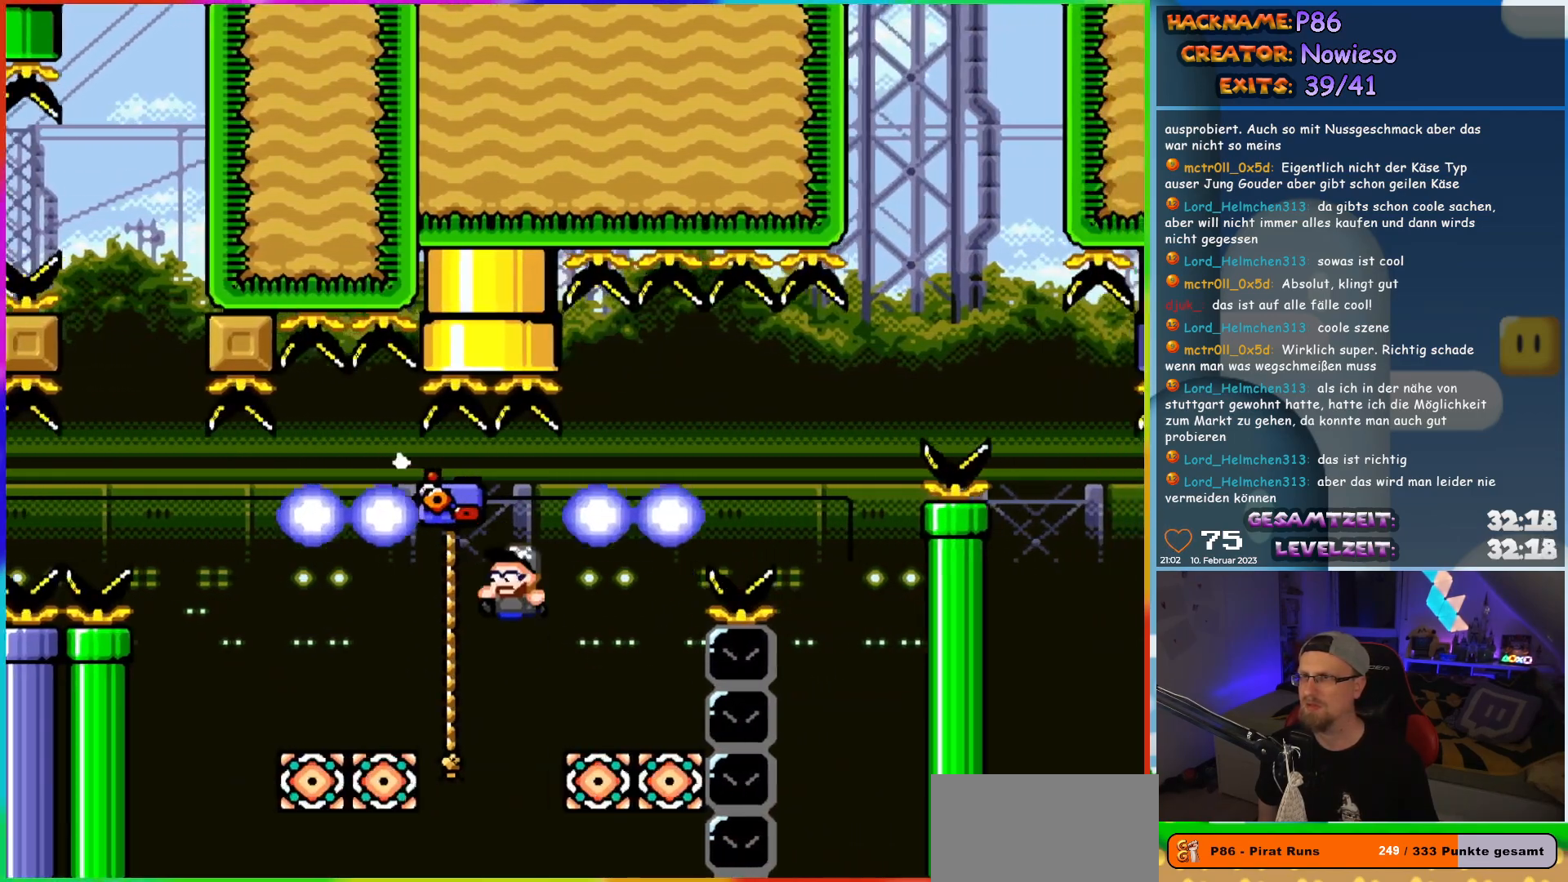
{"buttons": ["Y", "DPAD_UP"], "events": [[17, "B", "up"], [17, "DPAD_LEFT", "down"], [300, "DPAD_UP", "up"], [333, "DPAD_DOWN", "down"], [333, "DPAD_LEFT", "up"], [417, "DPAD_LEFT", "down"], [433, "DPAD_DOWN", "up"], [433, "DPAD_LEFT", "up"], [433, "DPAD_UP", "down"]]}
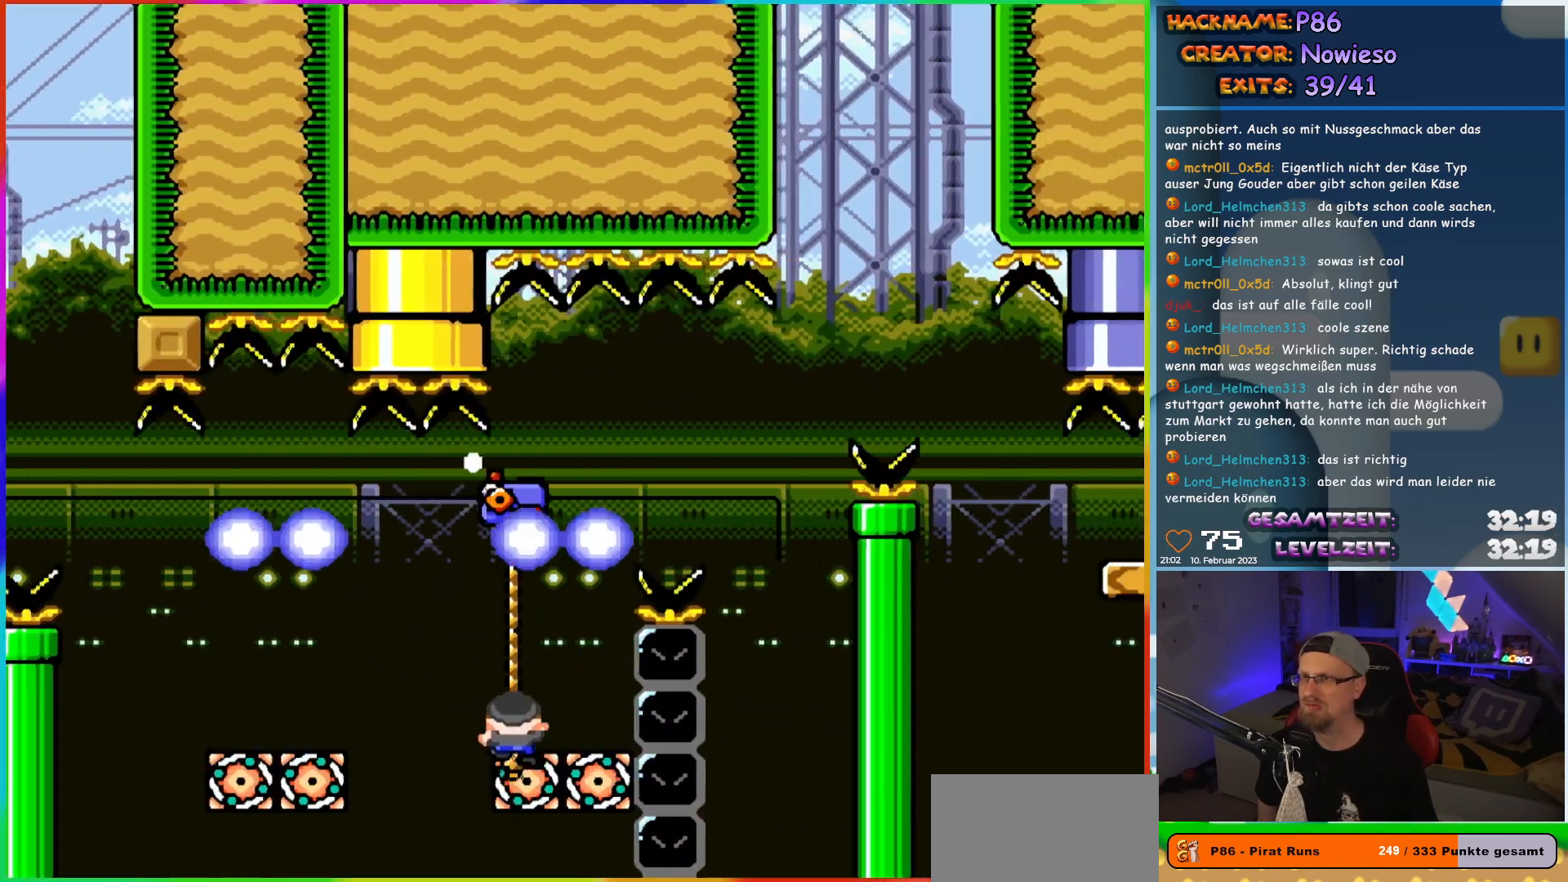
{"buttons": ["B", "Y", "DPAD_RIGHT"], "events": [[150, "DPAD_RIGHT", "down"], [183, "B", "down"], [200, "DPAD_UP", "up"], [400, "B", "up"], [450, "B", "down"]]}